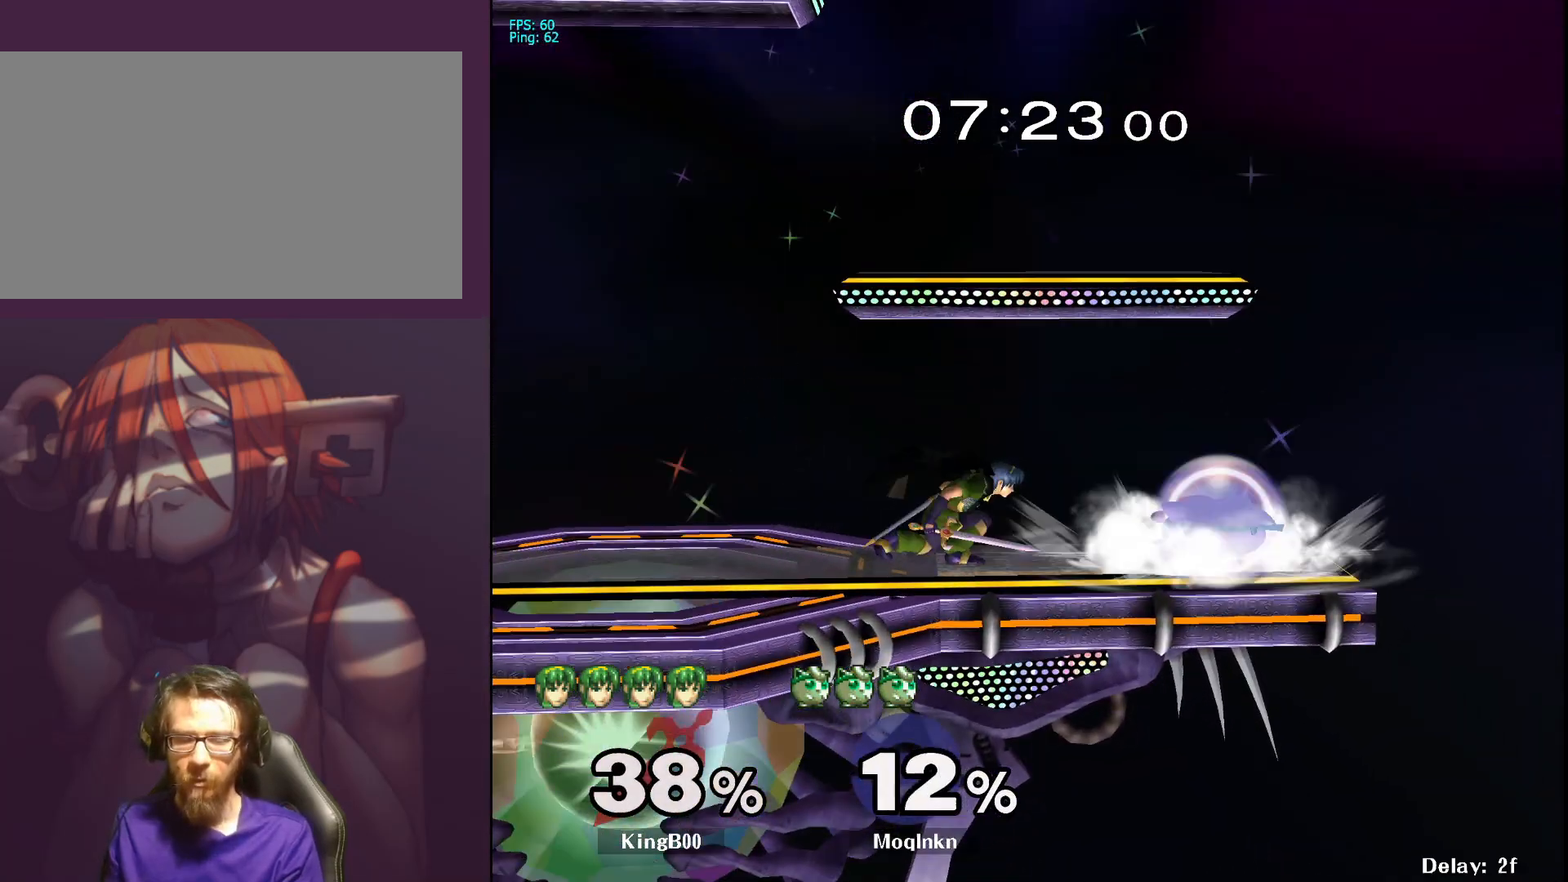
Gameplay with a controller (Nintendo layout); each line is a JSON object with the inputs held at the frame after it. "events" lists button and stick changes between this image and that frame as [ms after this image, input, new state], when the widget could be followed in between. Not read: L3 R3.
{"buttons": ["L1"], "left_stick": "center", "right_stick": "center", "events": [[133, "L1", "up"], [267, "left_stick", "up"], [383, "left_stick", "center"], [450, "L1", "down"]]}
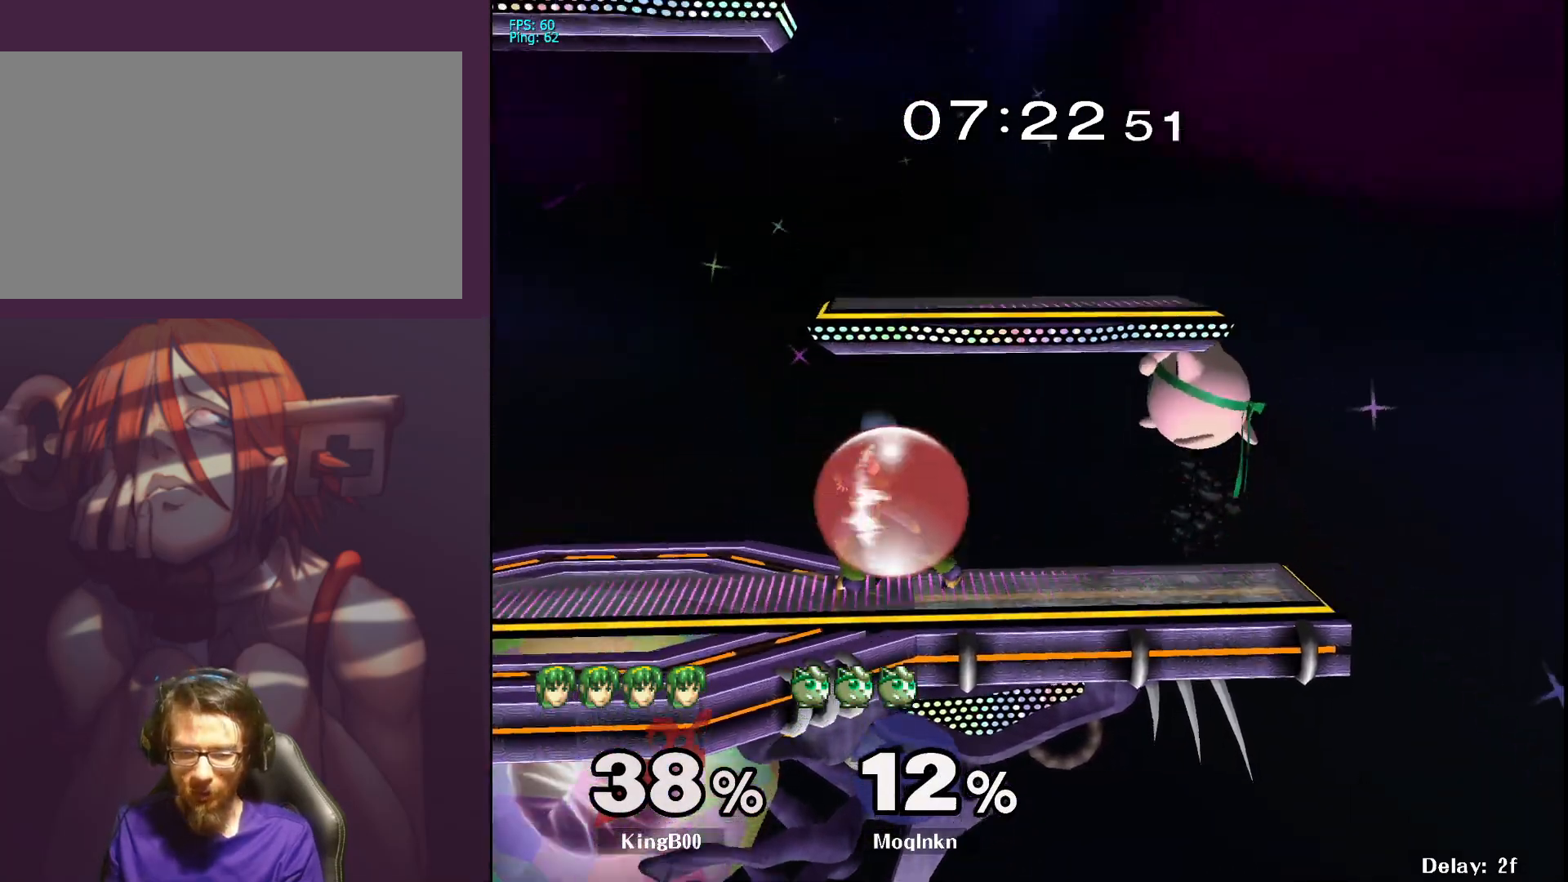
{"buttons": ["L1"], "left_stick": "down", "right_stick": "left", "events": [[167, "left_stick", "left"], [183, "L1", "up"], [417, "left_stick", "down"], [467, "right_stick", "left"], [483, "L1", "down"]]}
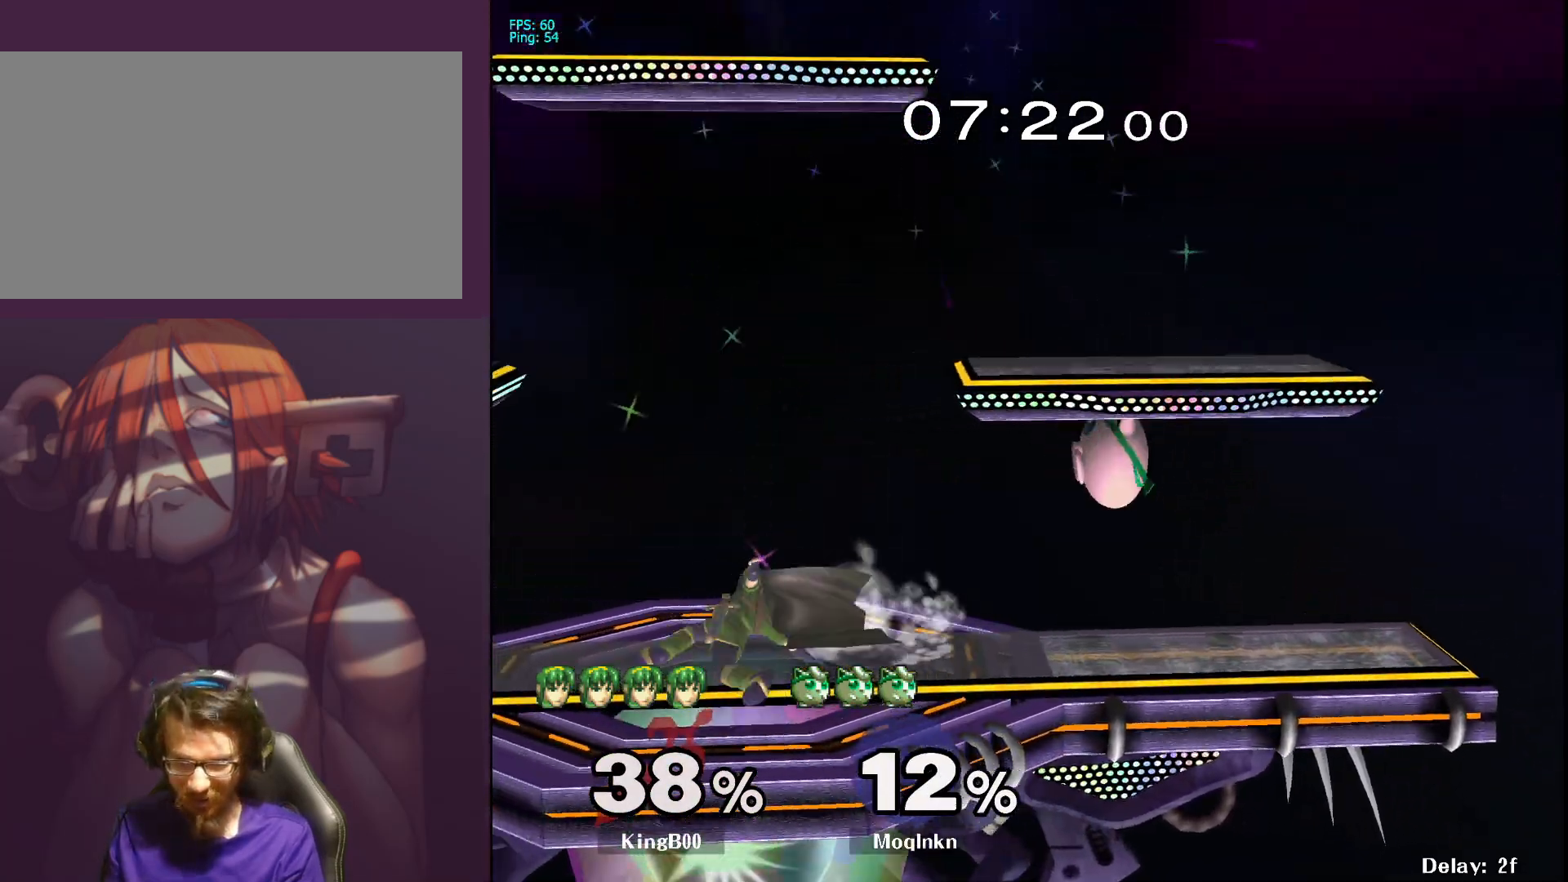
{"buttons": [], "left_stick": "left", "right_stick": "center", "events": [[17, "left_stick", "center"], [17, "right_stick", "center"], [183, "L1", "up"], [400, "left_stick", "left"]]}
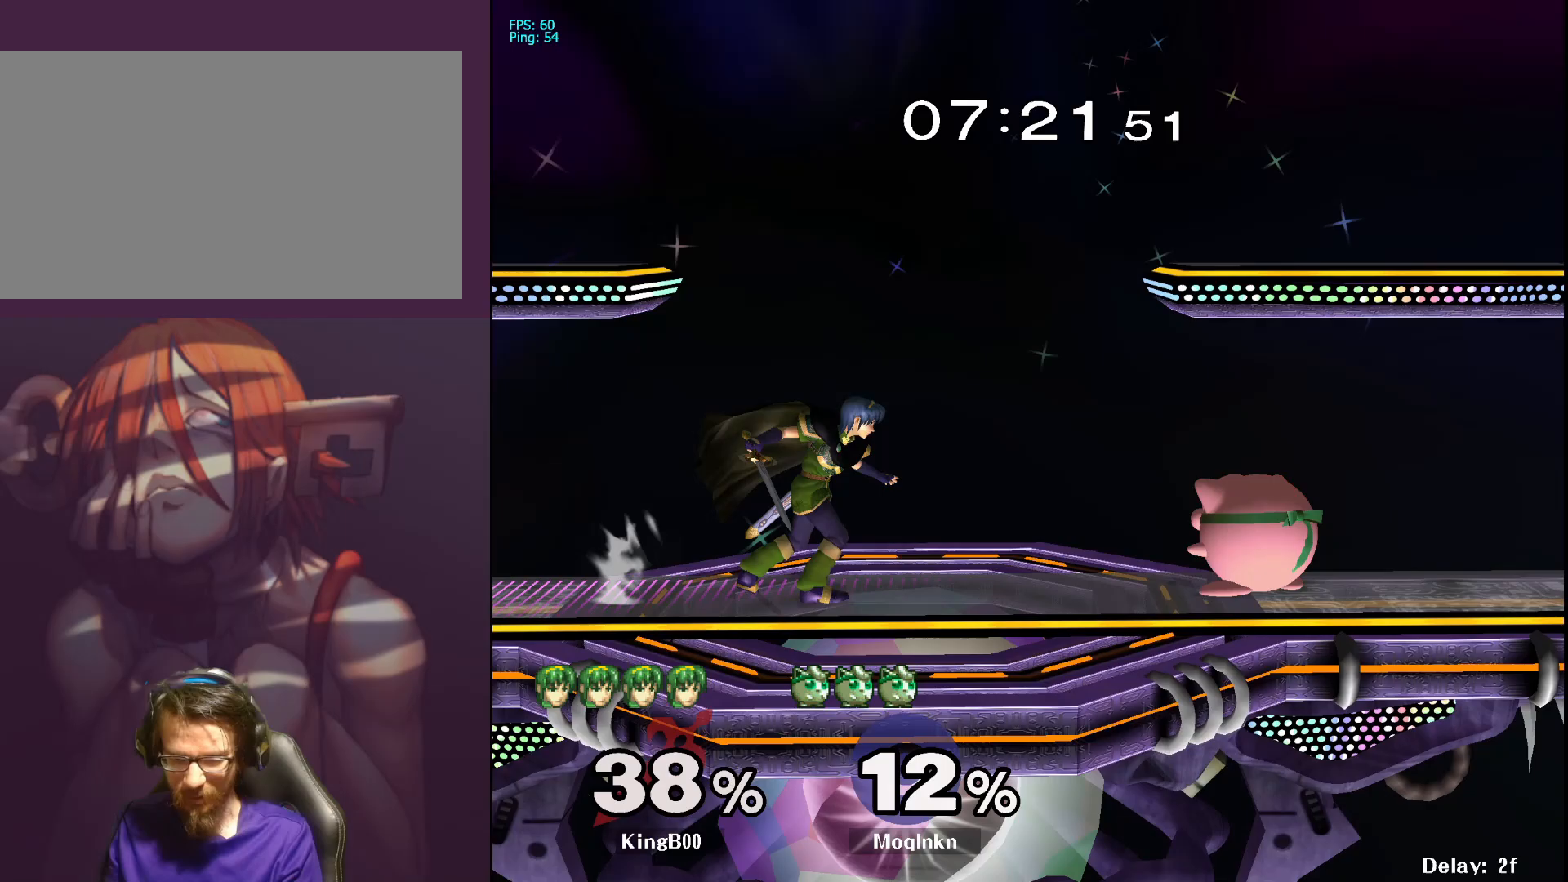
{"buttons": [], "left_stick": "down", "right_stick": "center", "events": [[183, "A", "down"], [283, "A", "up"], [350, "left_stick", "down"]]}
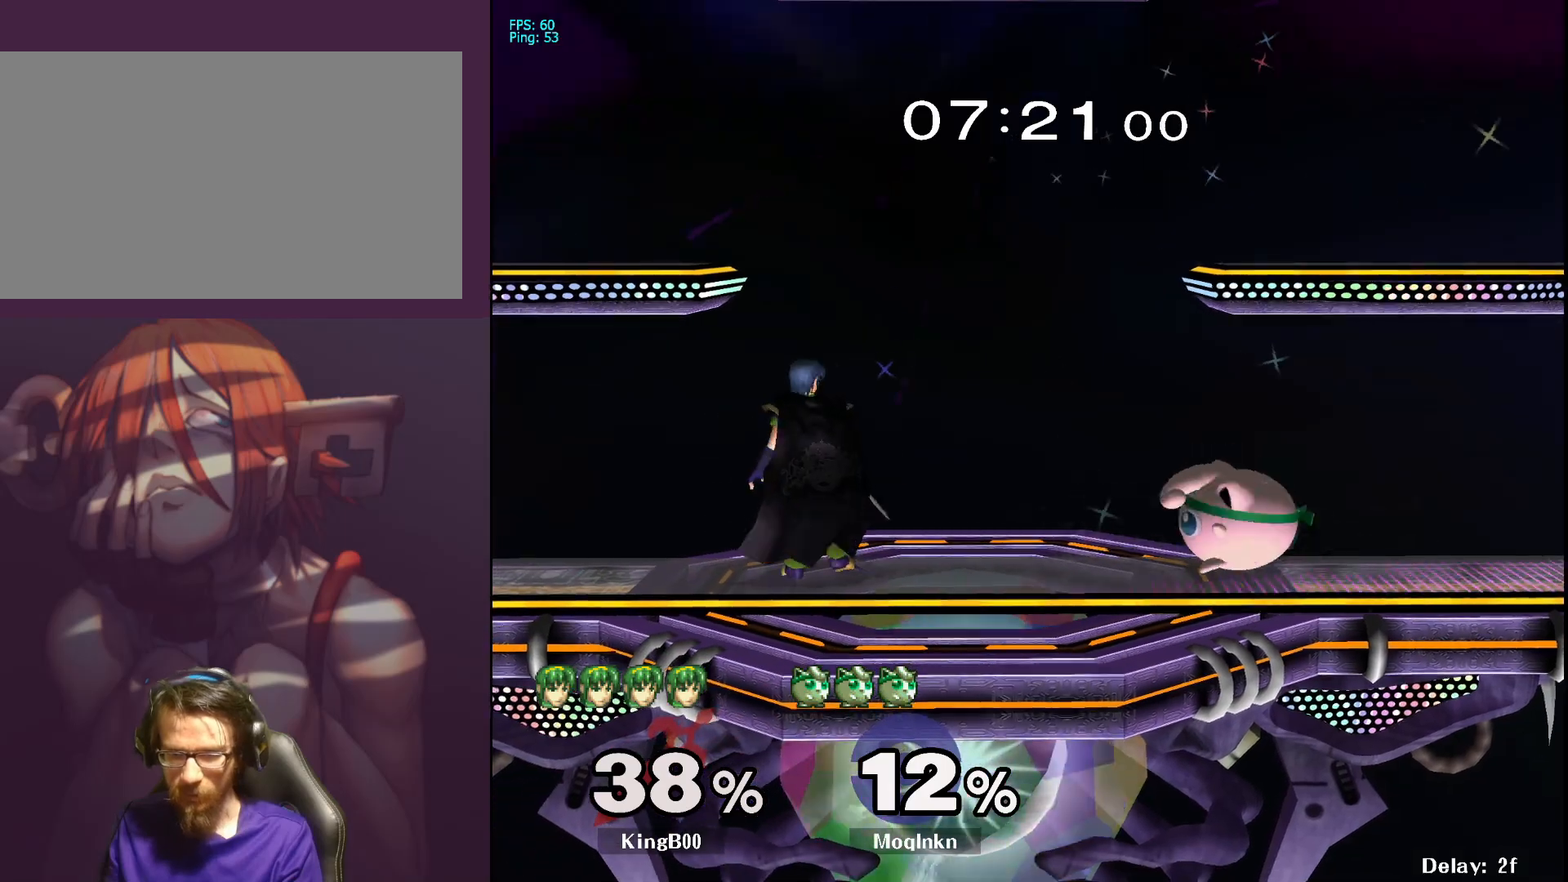
{"buttons": [], "left_stick": "down", "right_stick": "center", "events": [[300, "A", "down"], [433, "A", "up"]]}
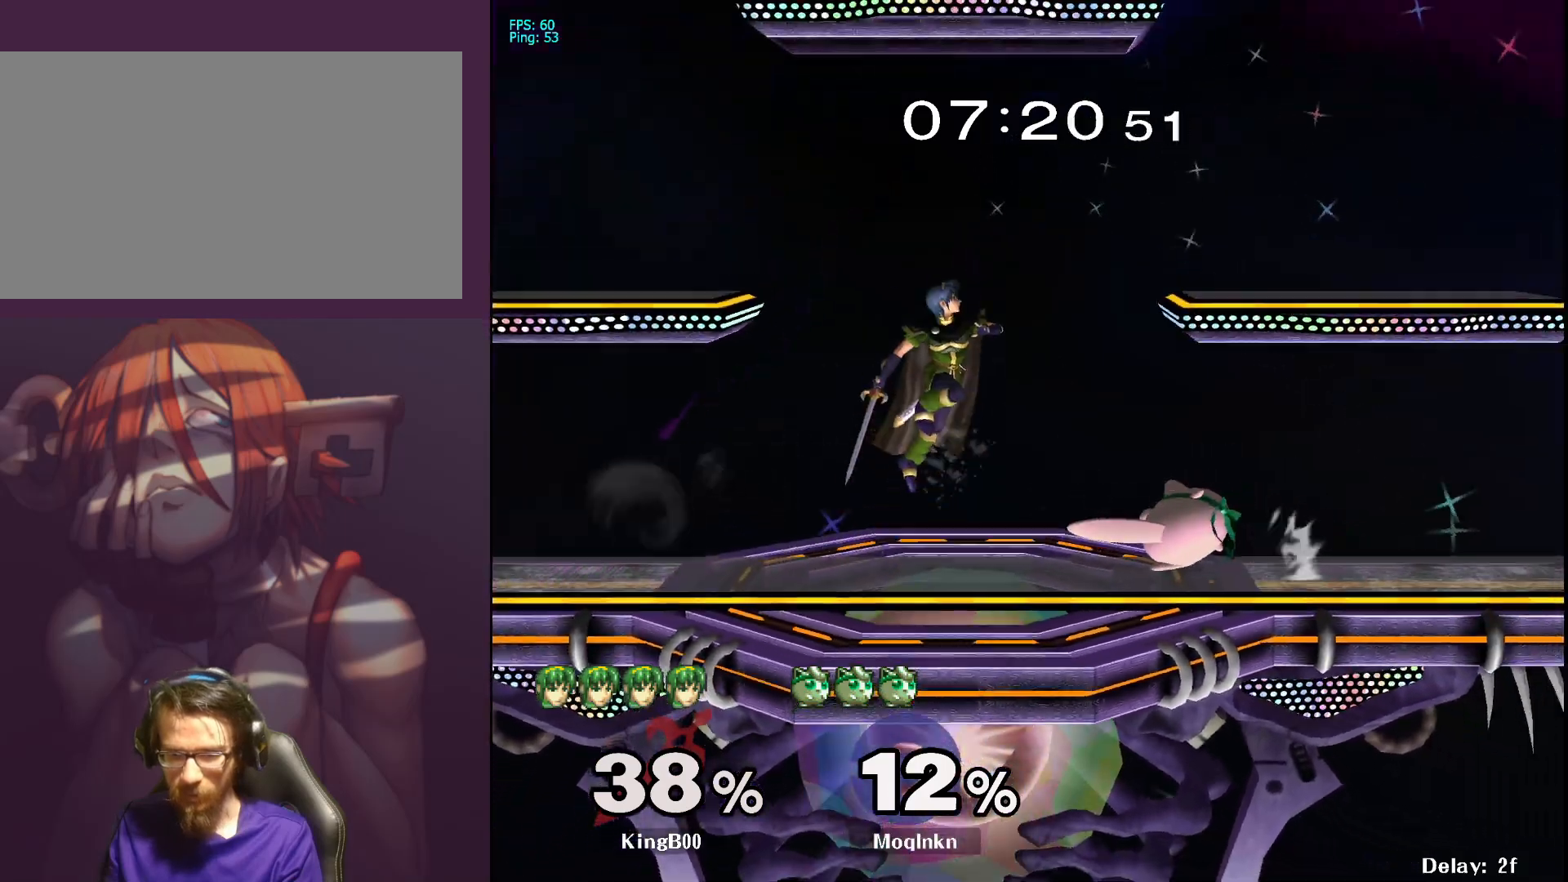
{"buttons": [], "left_stick": "up", "right_stick": "down-left", "events": [[167, "left_stick", "center"], [283, "left_stick", "left"], [350, "Y", "down"], [417, "Y", "up"], [450, "left_stick", "up"], [467, "right_stick", "down-left"]]}
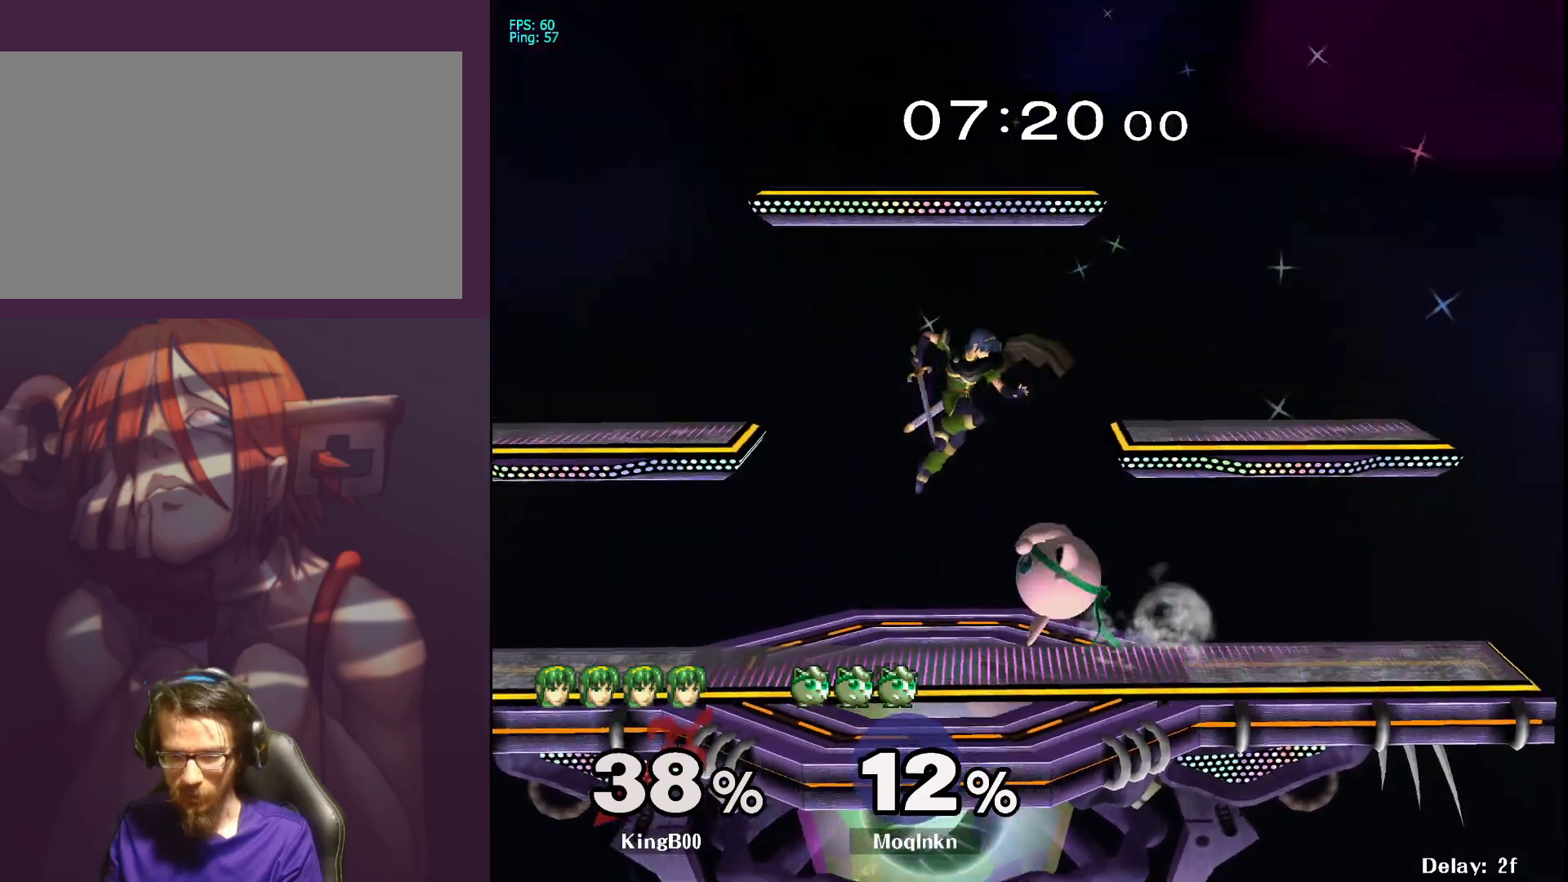
{"buttons": [], "left_stick": "up-right", "right_stick": "center", "events": [[33, "right_stick", "center"], [233, "left_stick", "up-right"]]}
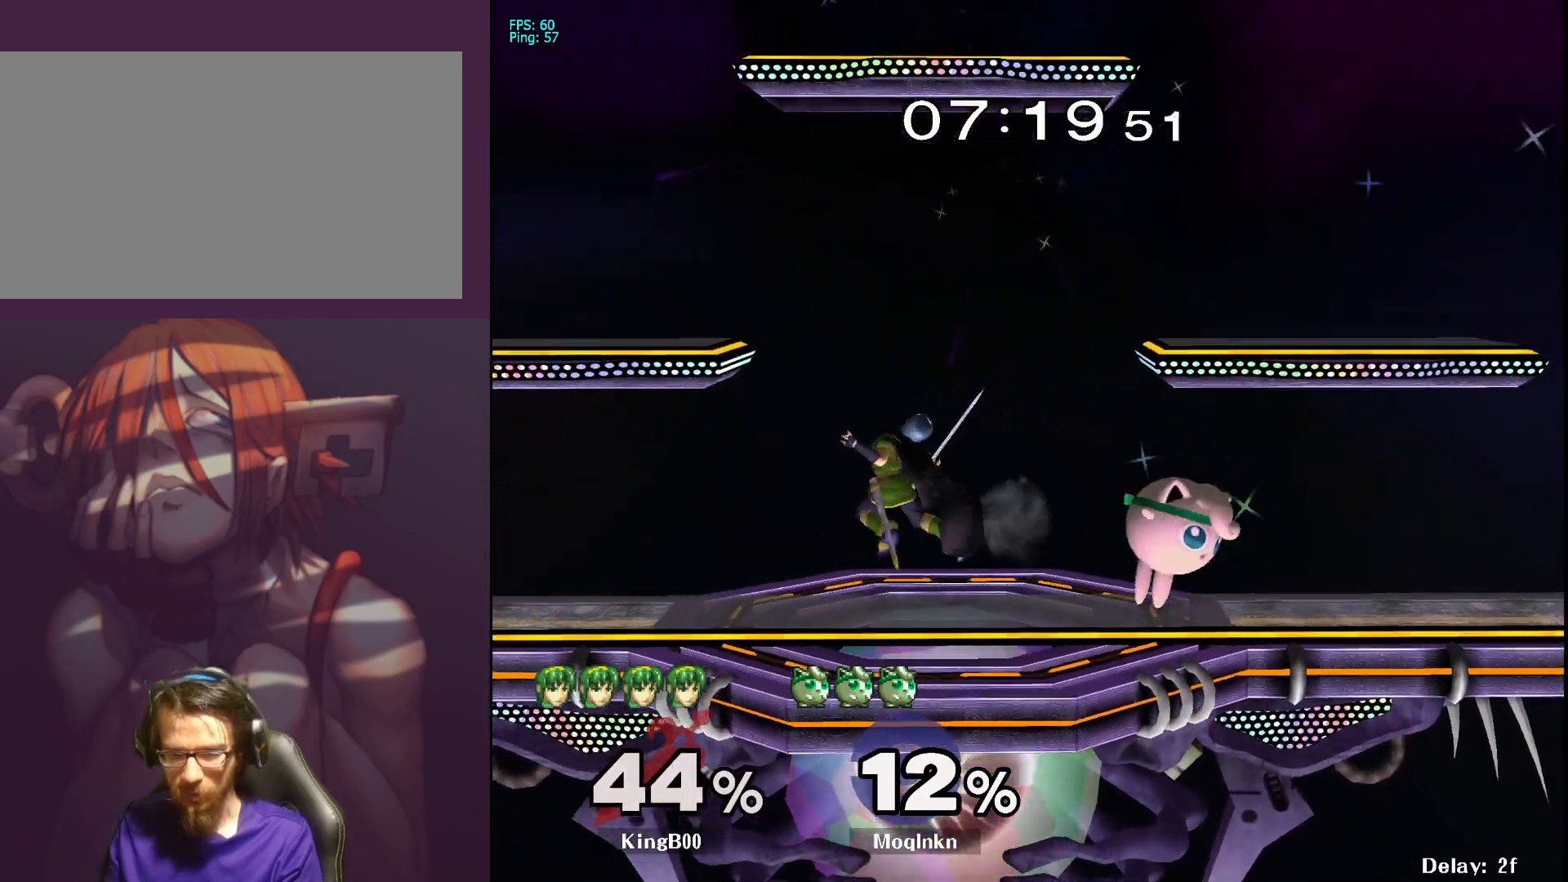
{"buttons": [], "left_stick": "left", "right_stick": "center", "events": [[17, "left_stick", "center"], [67, "L1", "down"], [200, "L1", "up"], [317, "Y", "down"], [350, "left_stick", "left"], [383, "Y", "up"]]}
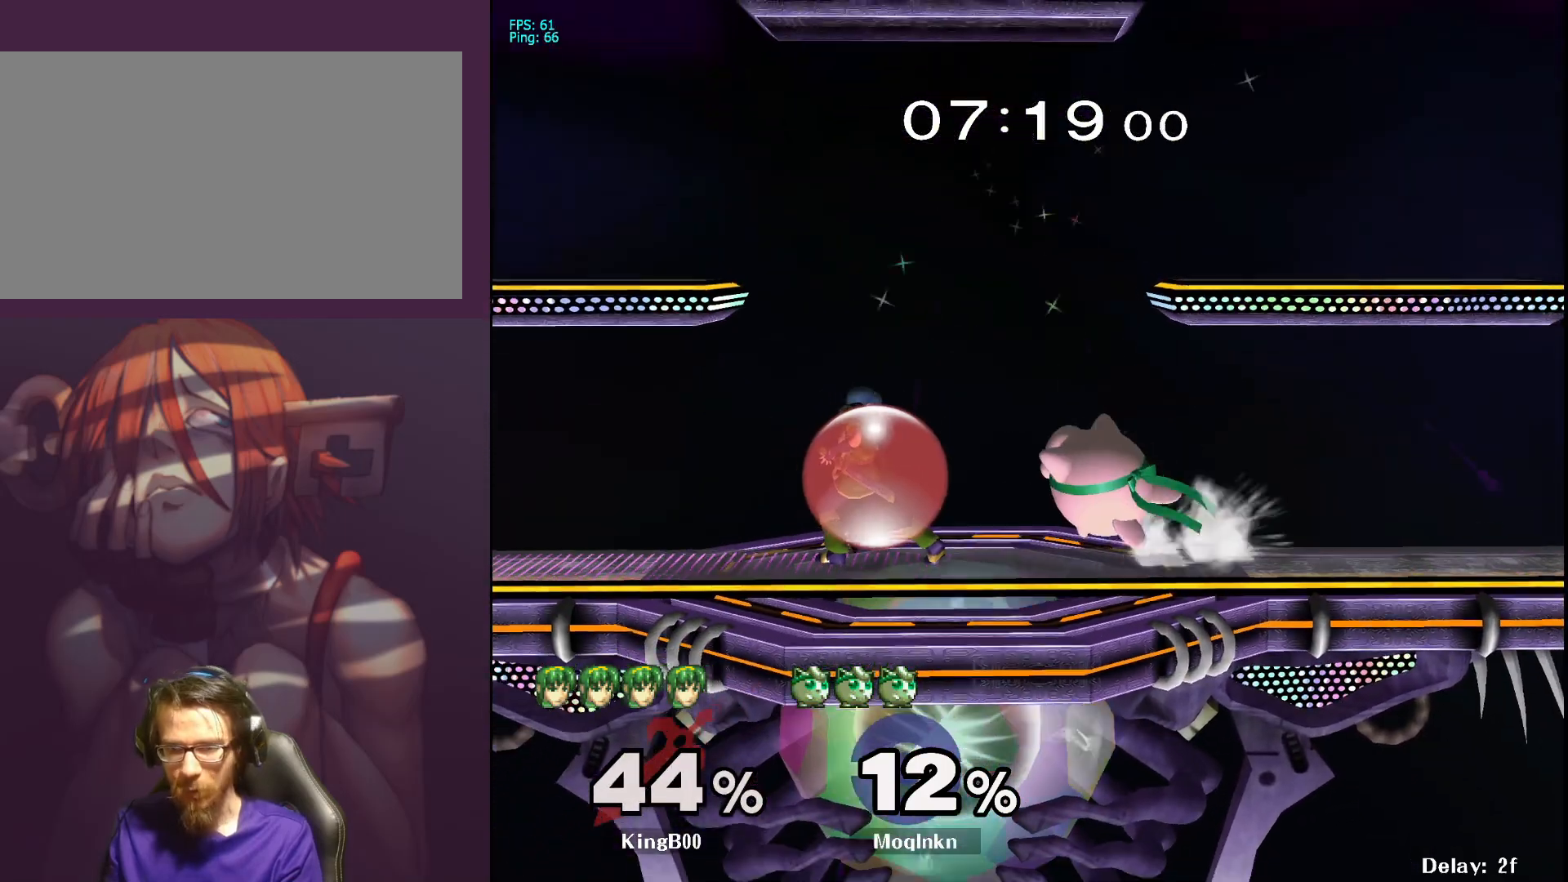
{"buttons": ["L1"], "left_stick": "center", "right_stick": "center", "events": [[67, "A", "down"], [150, "A", "up"], [167, "left_stick", "center"], [250, "left_stick", "right"], [400, "left_stick", "center"], [500, "L1", "down"]]}
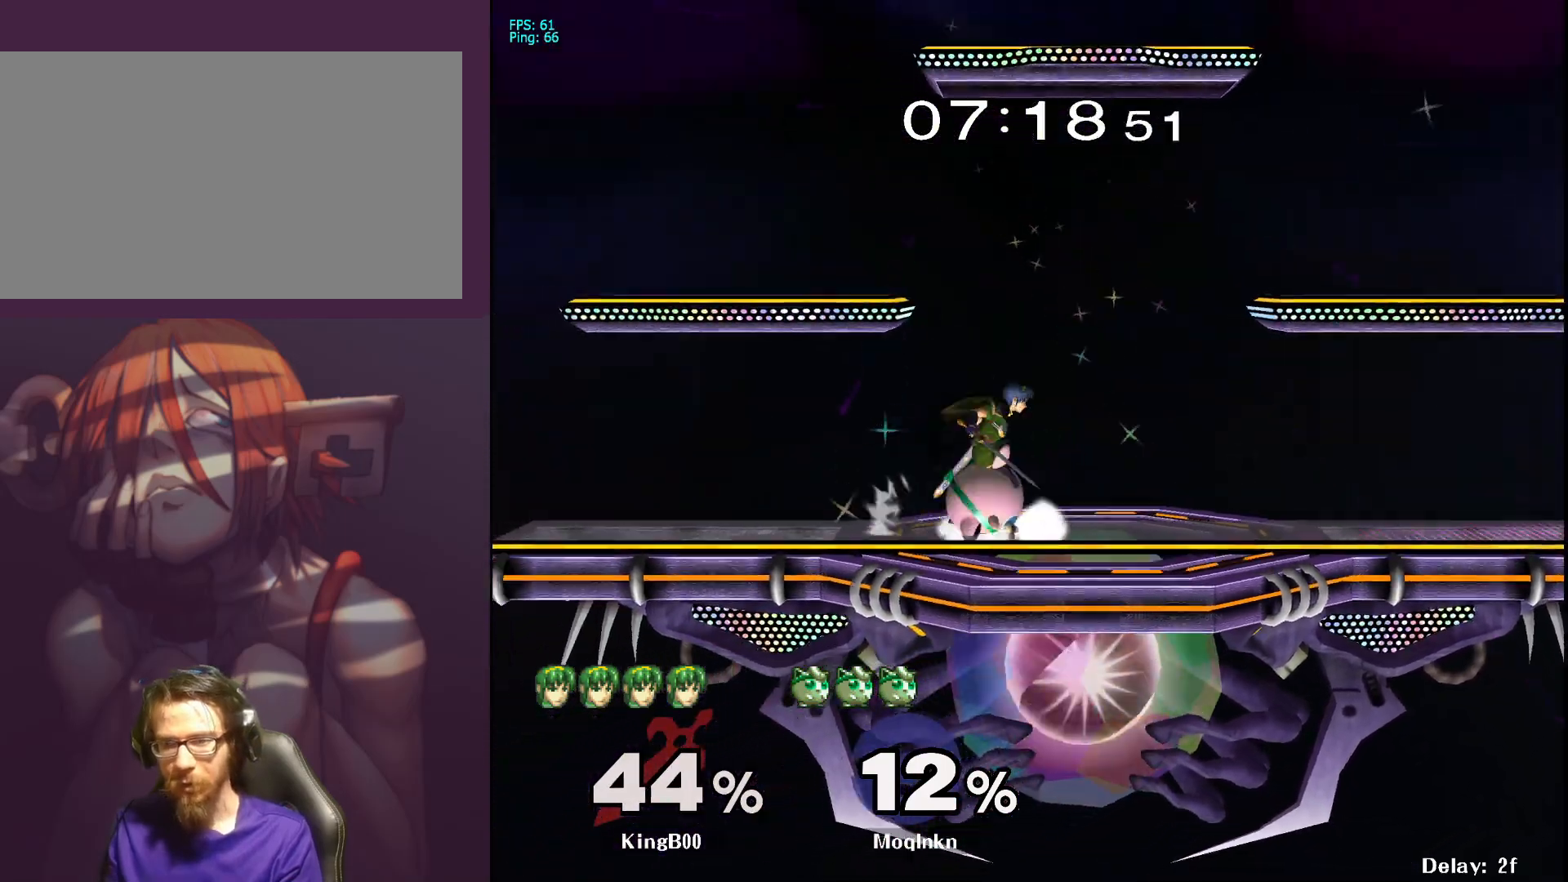
{"buttons": [], "left_stick": "left", "right_stick": "center", "events": [[467, "L1", "up"], [467, "left_stick", "left"]]}
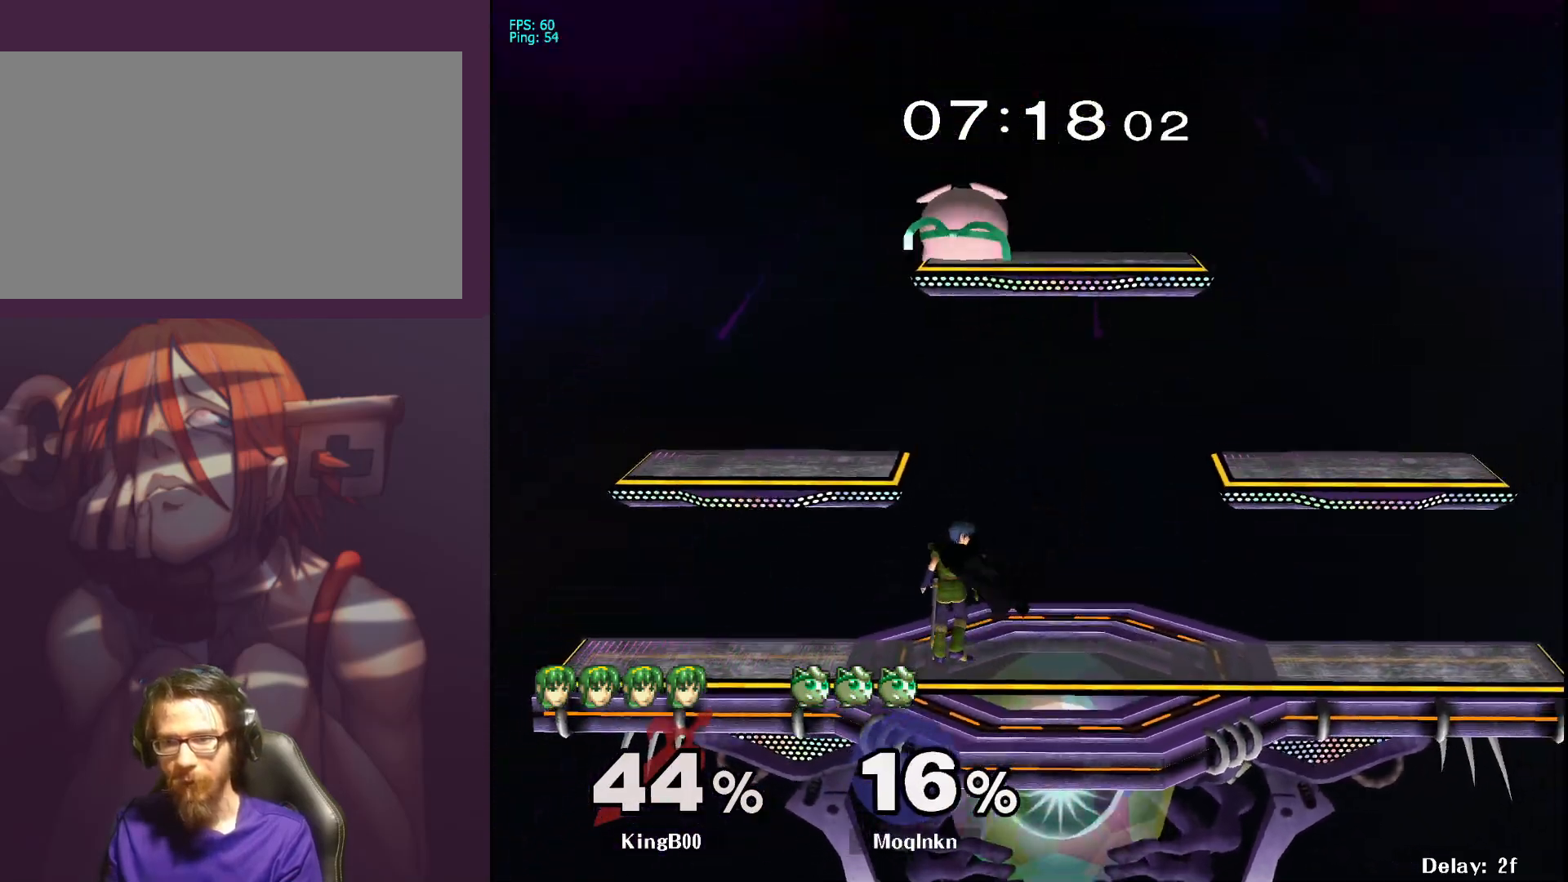
{"buttons": [], "left_stick": "left", "right_stick": "right", "events": [[500, "right_stick", "right"]]}
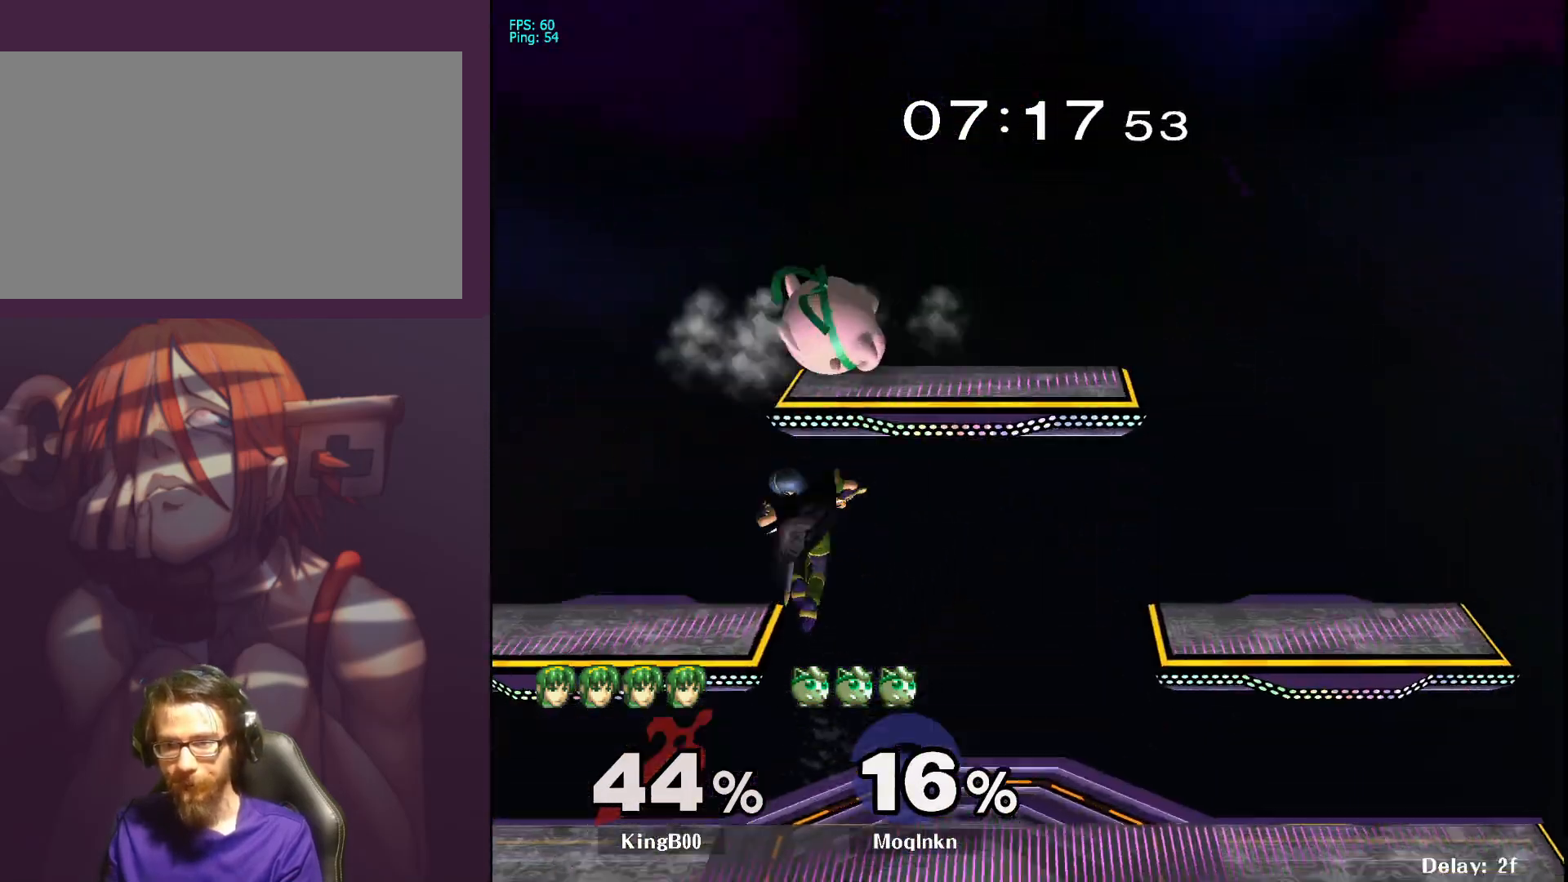
{"buttons": [], "left_stick": "center", "right_stick": "center", "events": [[50, "L1", "down"], [67, "right_stick", "center"], [117, "left_stick", "center"], [217, "L1", "up"]]}
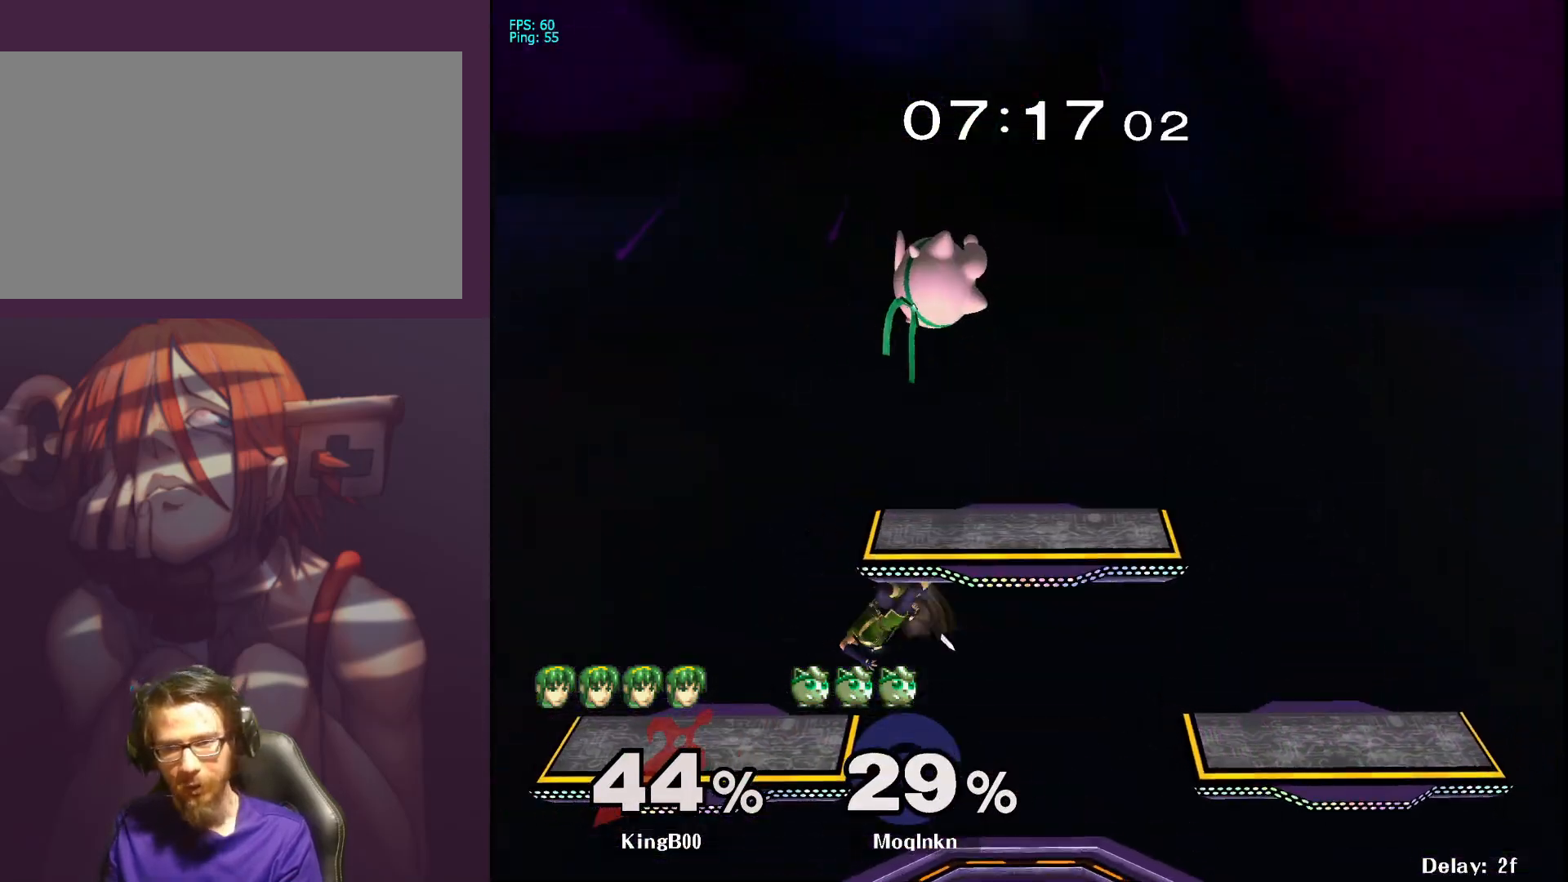
{"buttons": [], "left_stick": "down-left", "right_stick": "center", "events": [[67, "left_stick", "left"], [350, "right_stick", "down"], [450, "left_stick", "down-left"], [450, "right_stick", "center"]]}
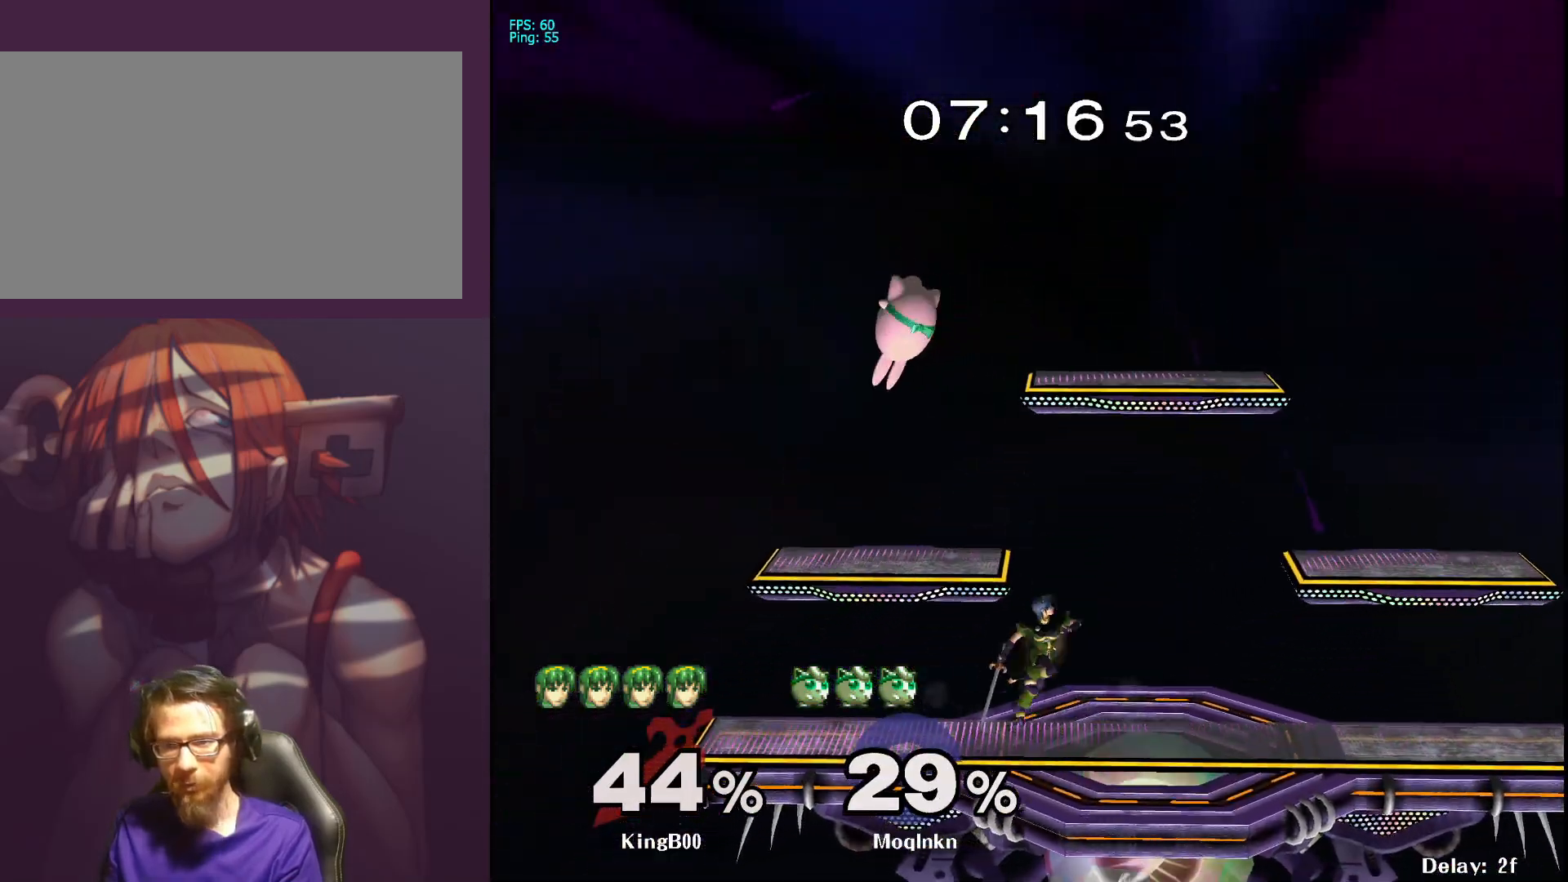
{"buttons": [], "left_stick": "left", "right_stick": "center", "events": [[200, "left_stick", "left"], [317, "left_stick", "center"], [450, "left_stick", "left"]]}
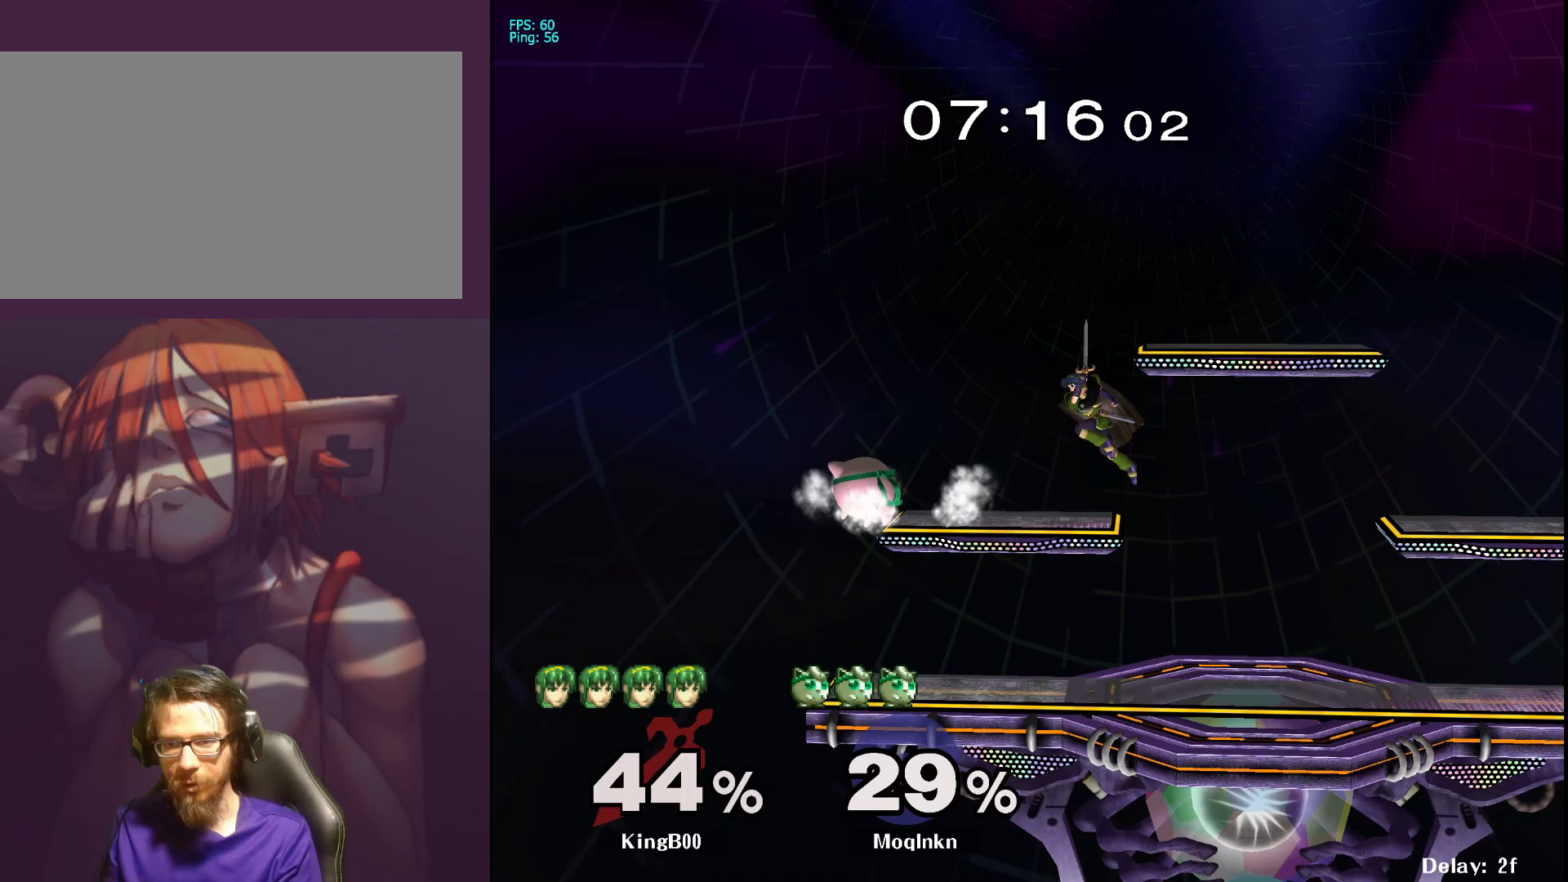
{"buttons": [], "left_stick": "right", "right_stick": "center", "events": [[250, "left_stick", "down"], [333, "left_stick", "down-right"], [433, "left_stick", "right"]]}
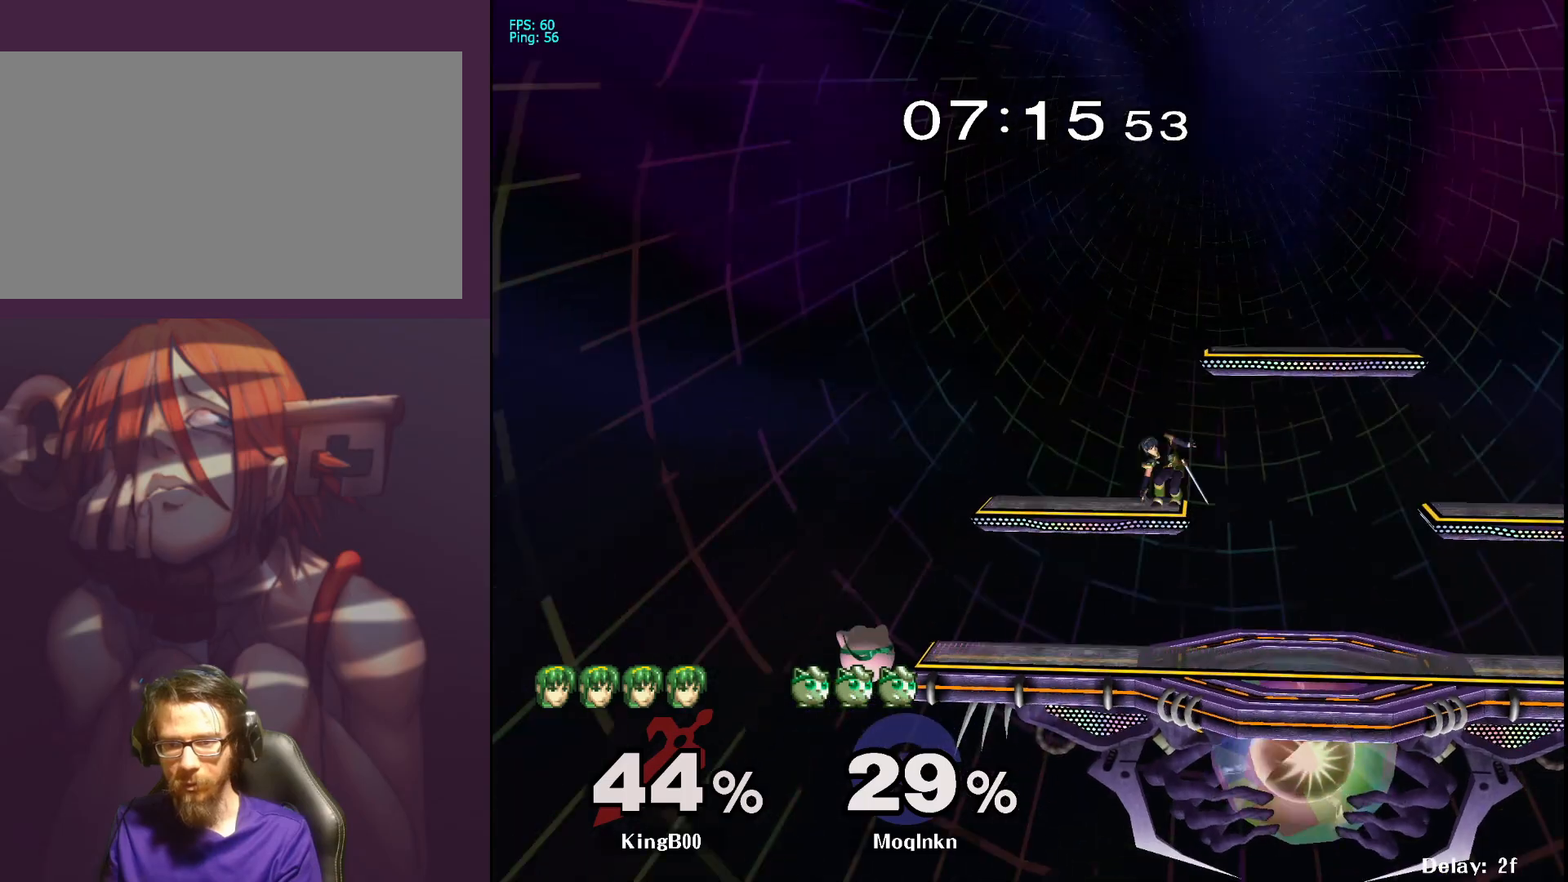
{"buttons": [], "left_stick": "up", "right_stick": "center", "events": [[33, "B", "down"], [200, "B", "up"], [200, "left_stick", "up"]]}
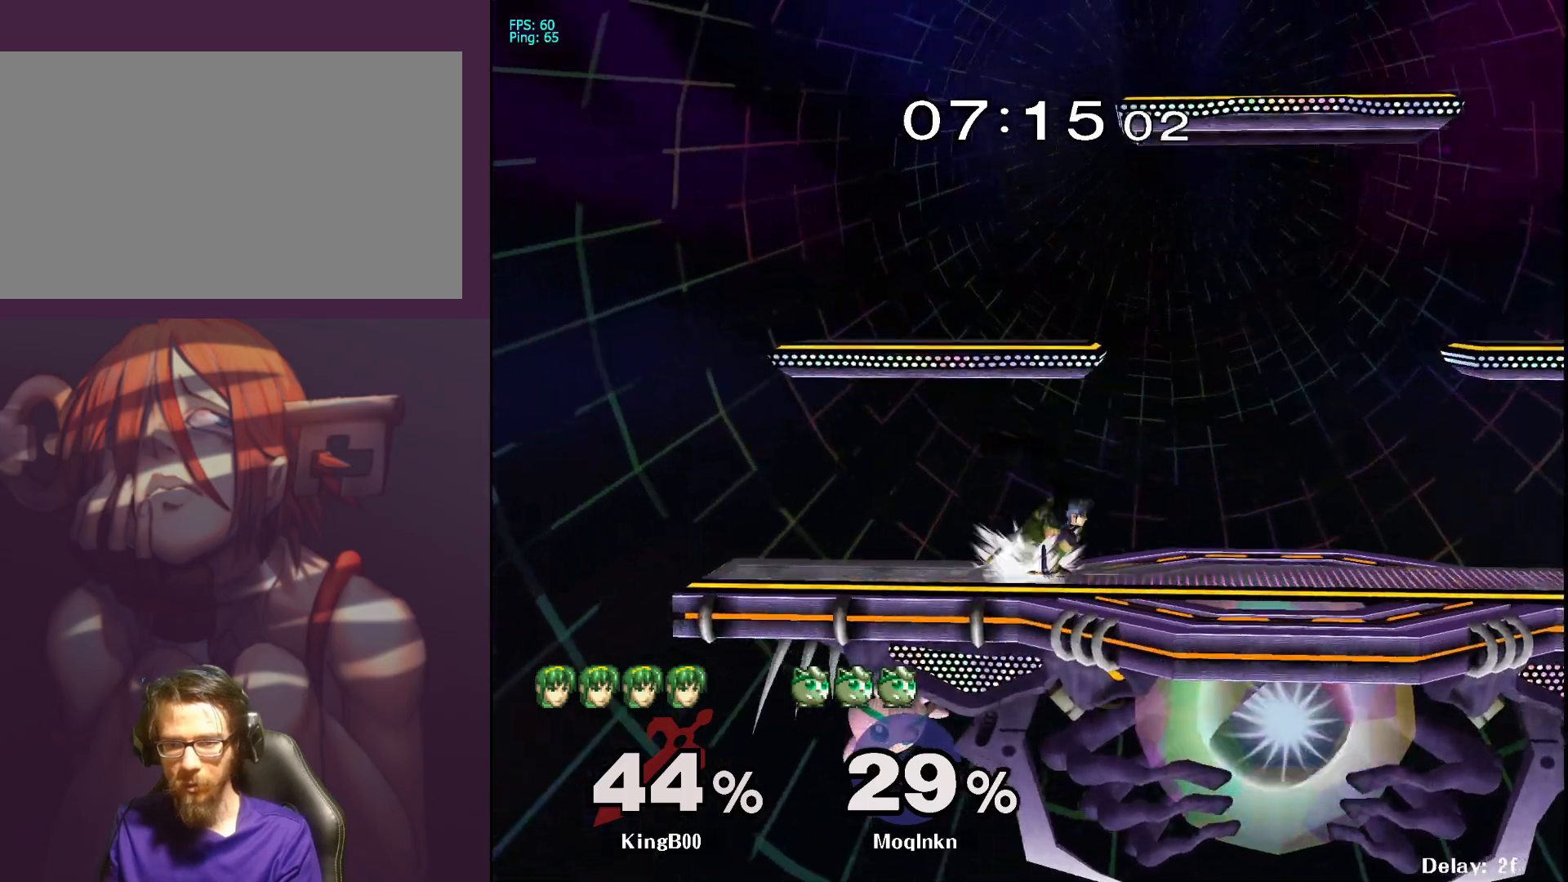
{"buttons": [], "left_stick": "left", "right_stick": "center", "events": [[33, "left_stick", "left"], [367, "Y", "down"], [483, "Y", "up"]]}
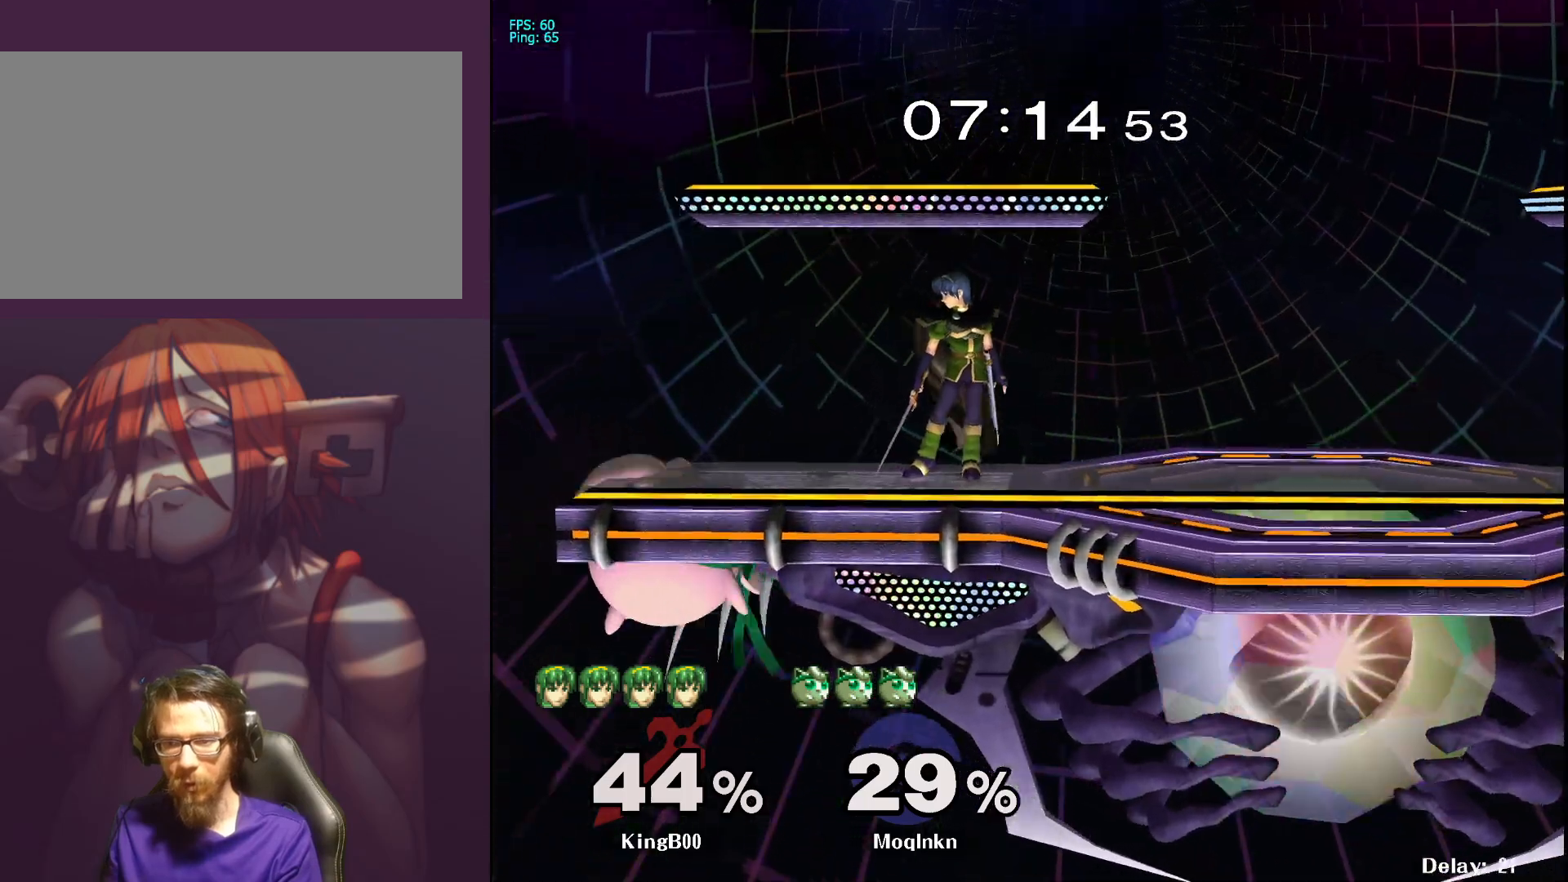
{"buttons": [], "left_stick": "down", "right_stick": "center", "events": [[433, "left_stick", "down"]]}
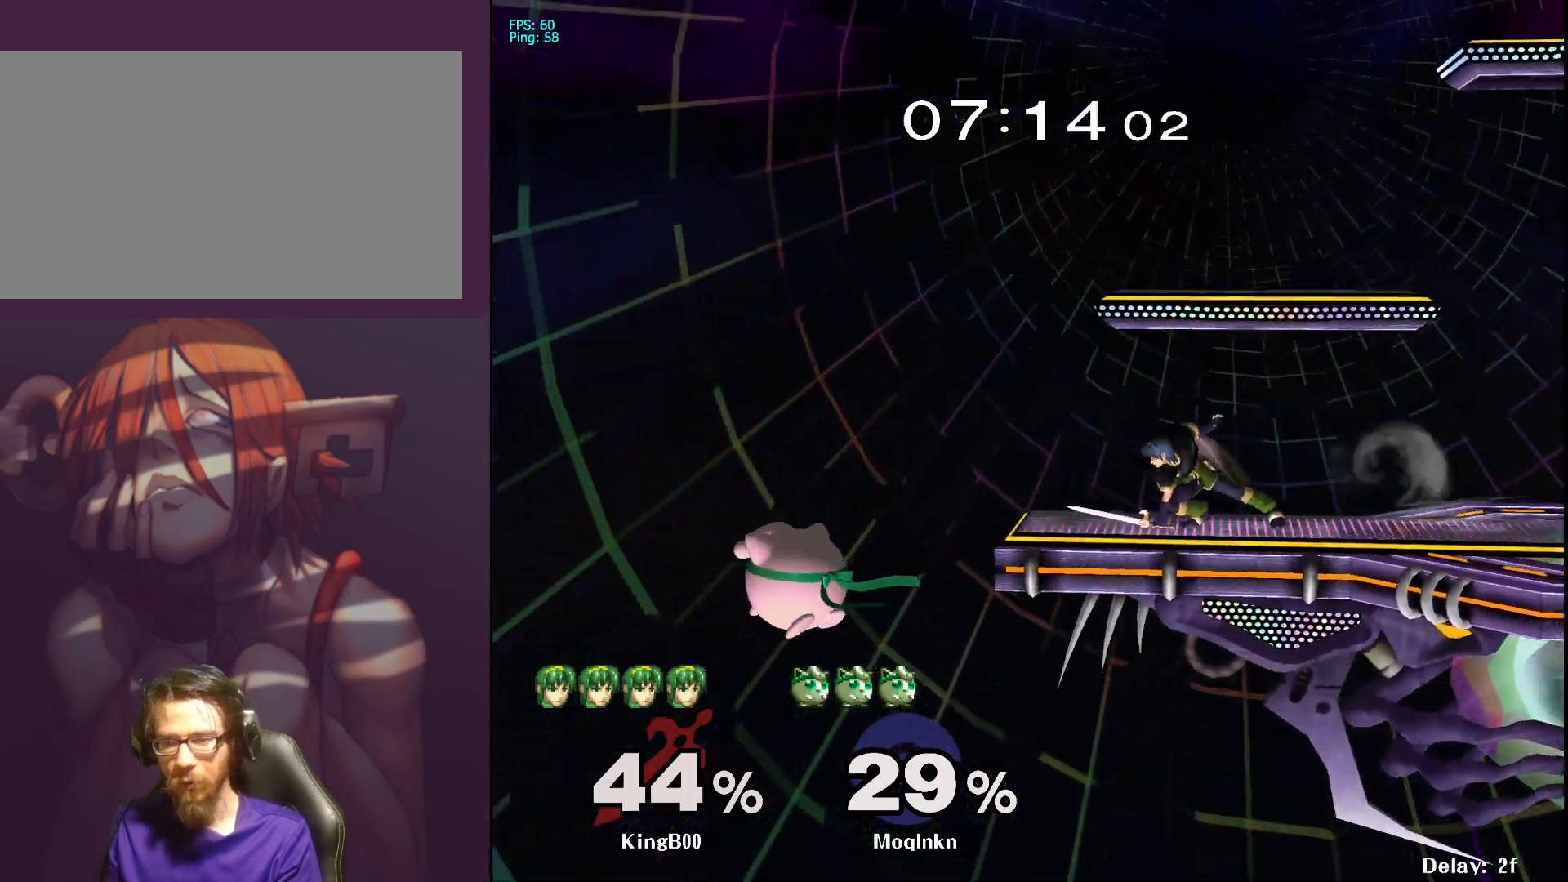
{"buttons": ["B"], "left_stick": "up-right", "right_stick": "center", "events": [[33, "Y", "down"], [50, "left_stick", "right"], [117, "Y", "up"], [417, "B", "down"], [500, "left_stick", "up-right"]]}
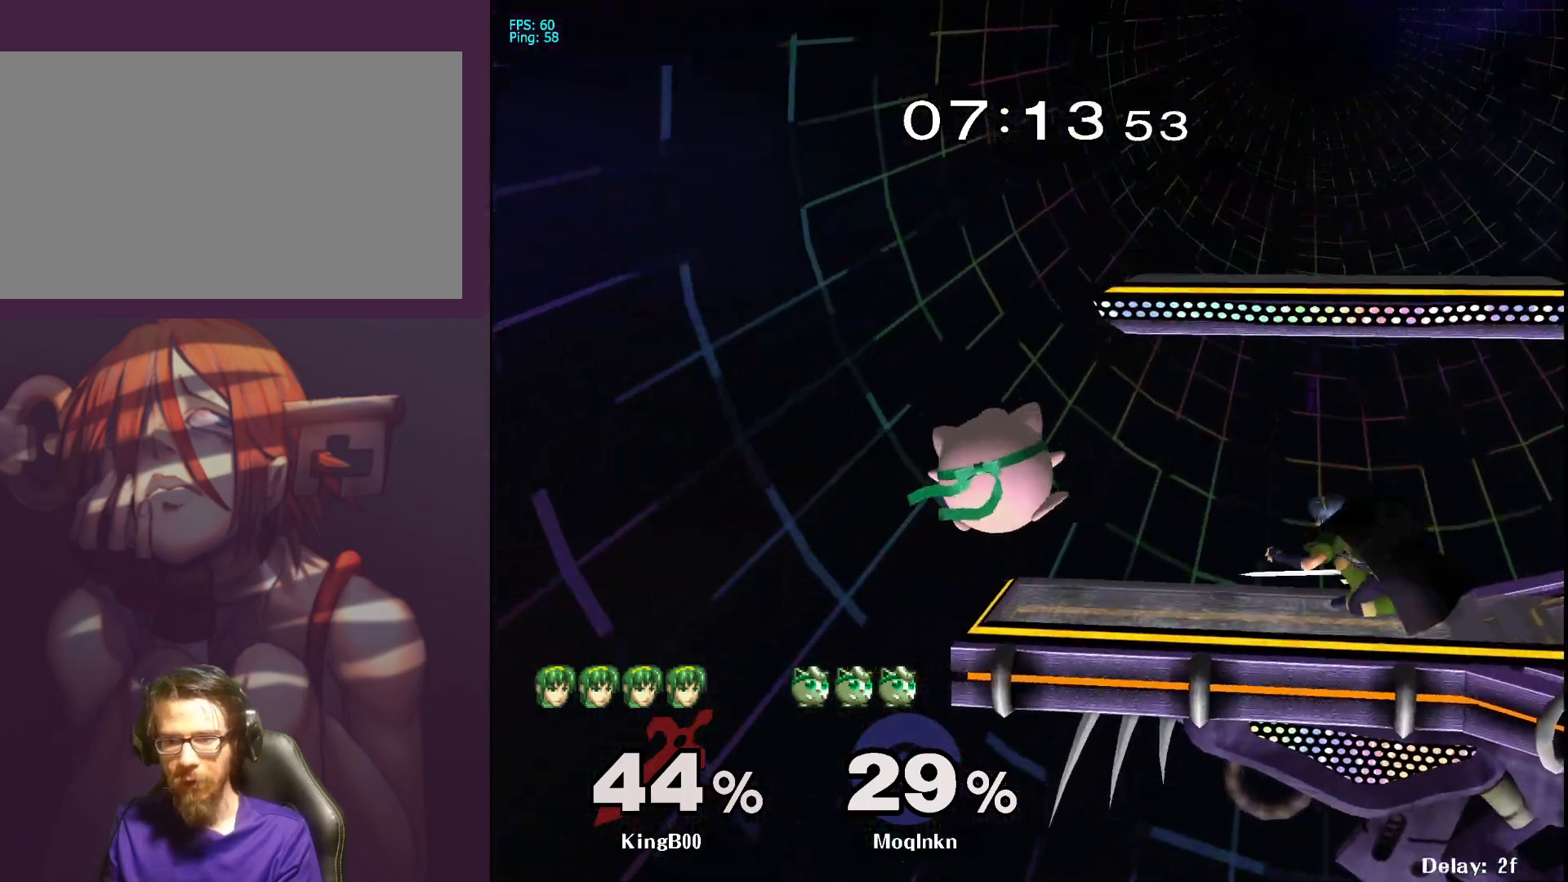
{"buttons": [], "left_stick": "center", "right_stick": "center", "events": [[17, "B", "up"], [500, "left_stick", "center"]]}
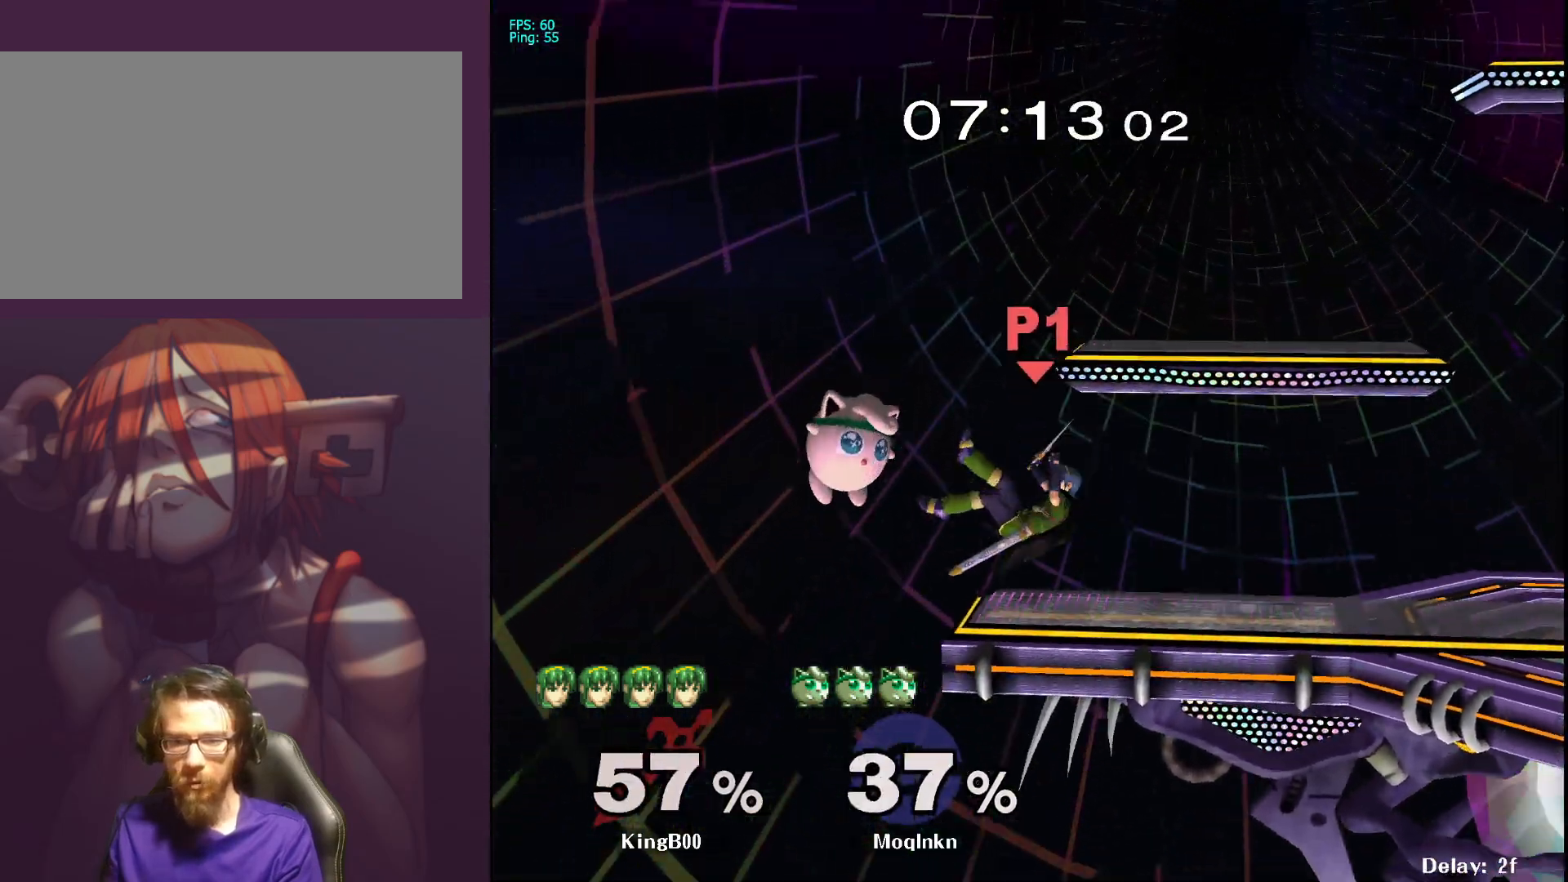
{"buttons": [], "left_stick": "left", "right_stick": "center", "events": [[183, "left_stick", "right"], [350, "left_stick", "center"], [483, "left_stick", "left"]]}
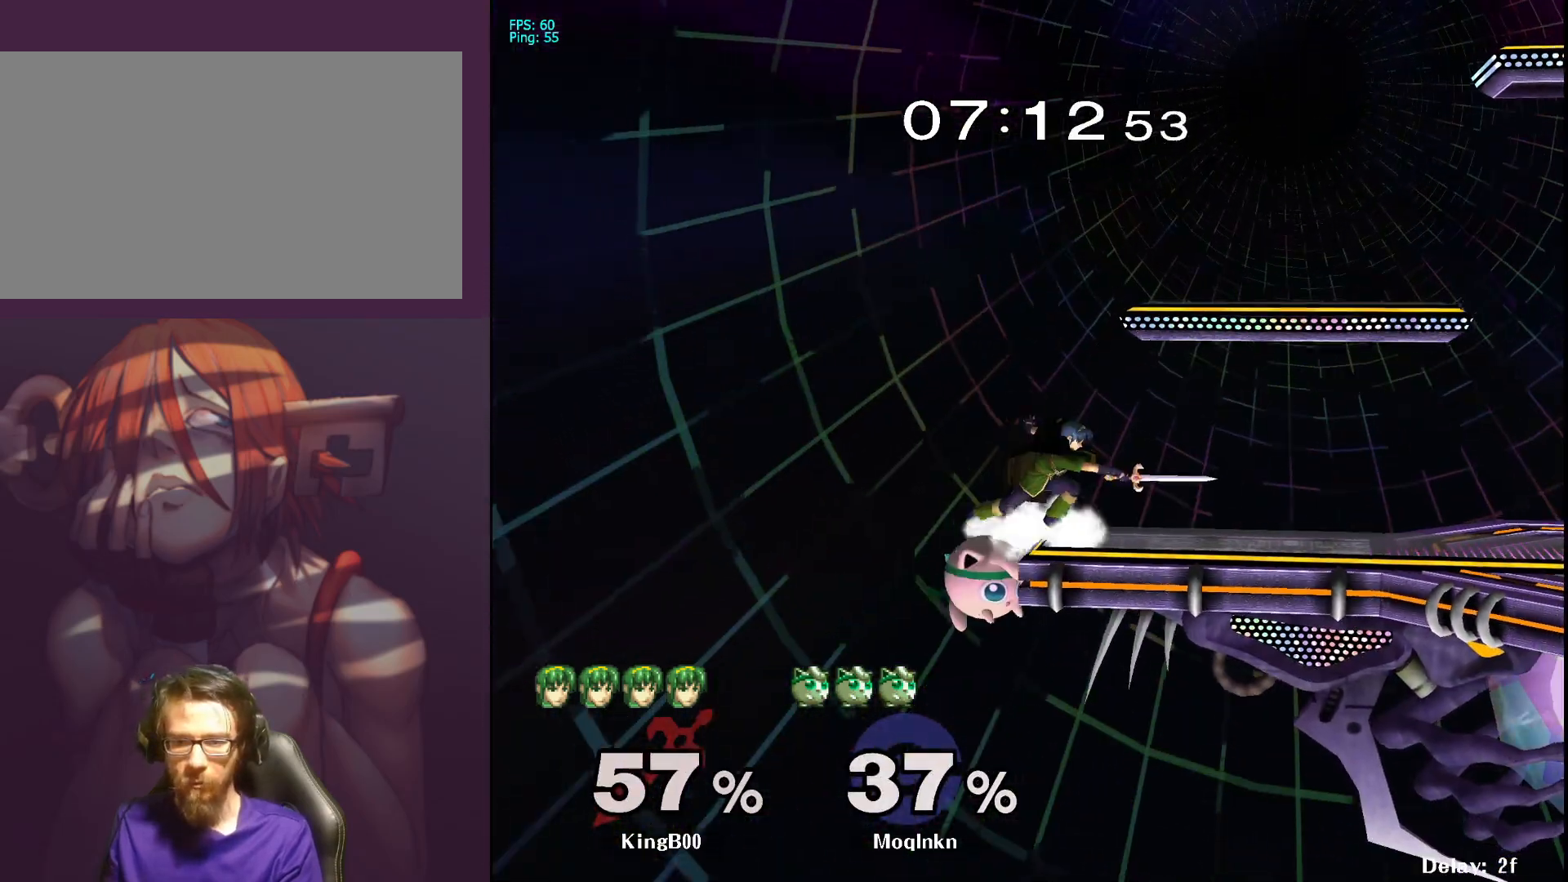
{"buttons": [], "left_stick": "up-right", "right_stick": "center", "events": [[100, "X", "down"], [100, "left_stick", "center"], [150, "left_stick", "up-right"], [233, "X", "up"], [250, "A", "down"], [400, "A", "up"]]}
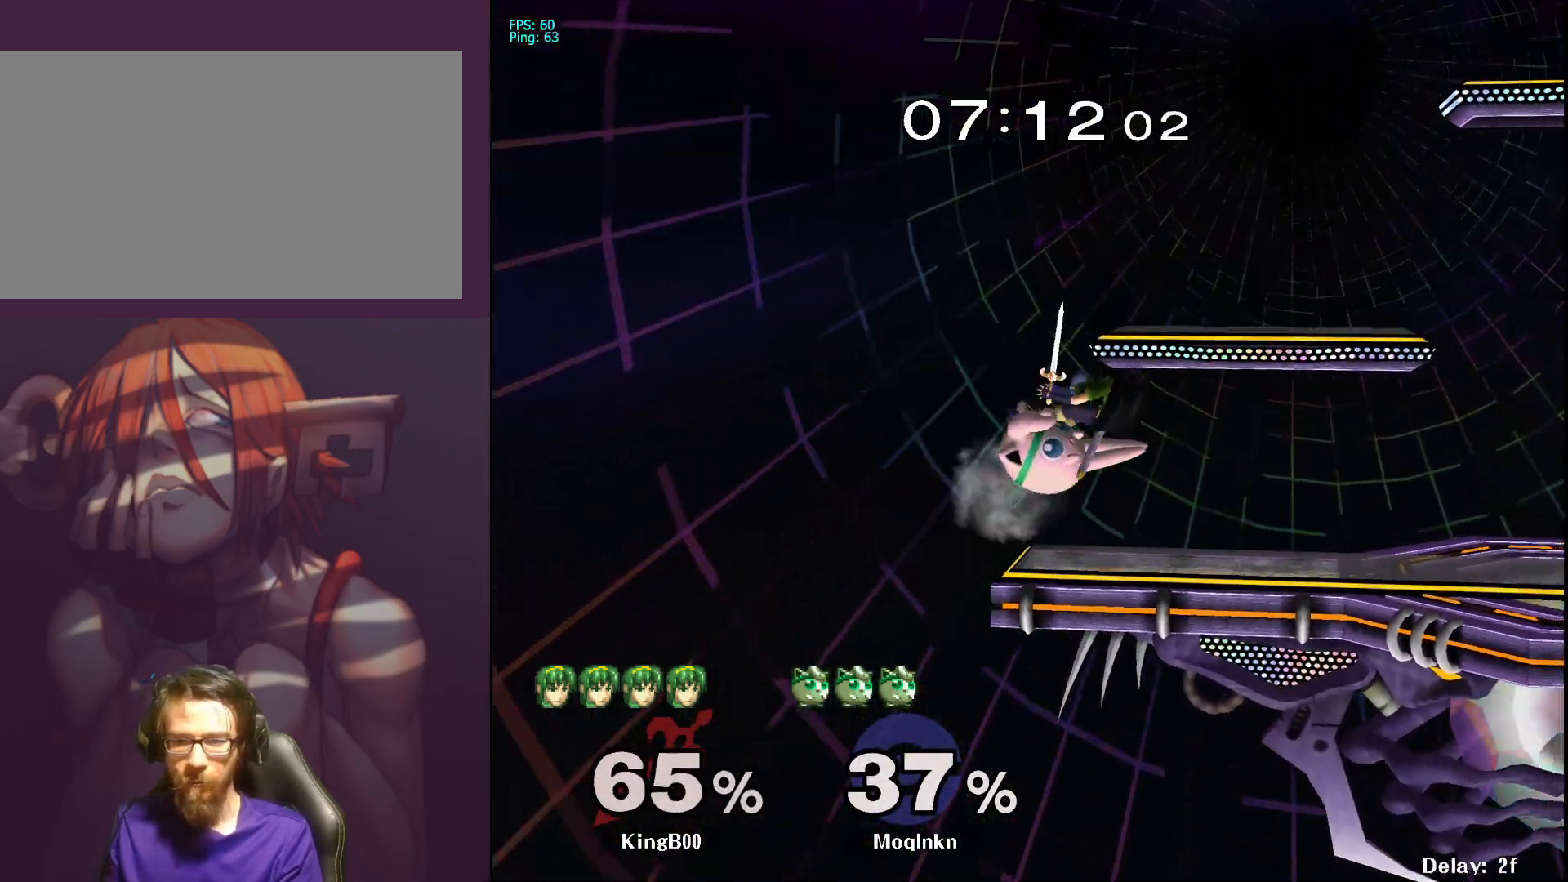
{"buttons": ["Y"], "left_stick": "up-right", "right_stick": "center", "events": [[267, "Y", "down"], [317, "Y", "up"], [400, "Y", "down"], [433, "Y", "up"], [500, "Y", "down"]]}
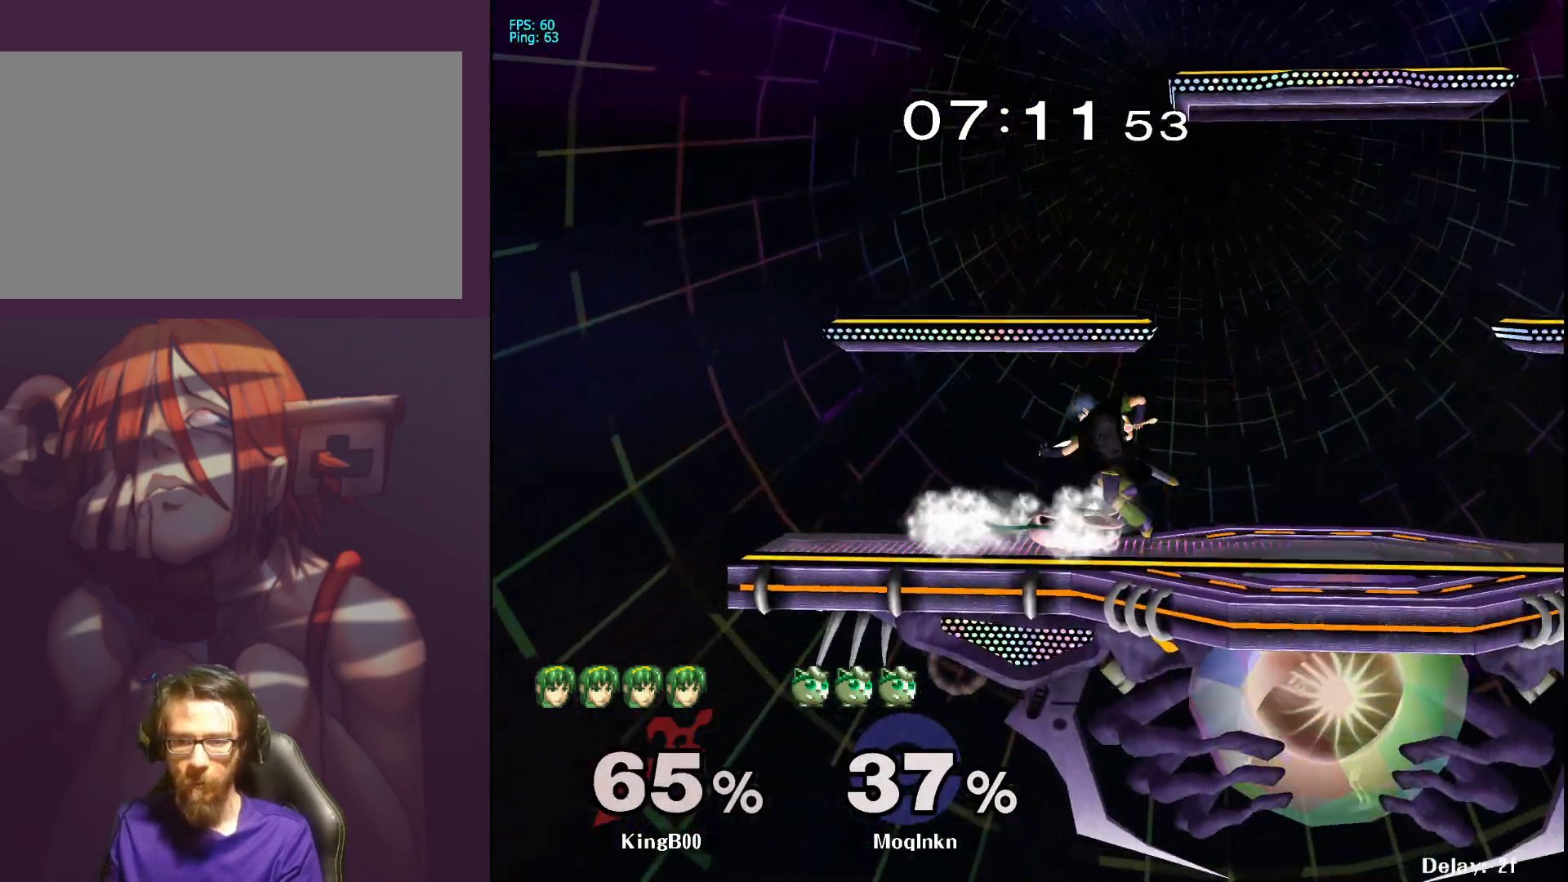
{"buttons": [], "left_stick": "up", "right_stick": "center", "events": [[33, "Y", "up"], [67, "A", "down"], [183, "A", "up"], [333, "left_stick", "up"]]}
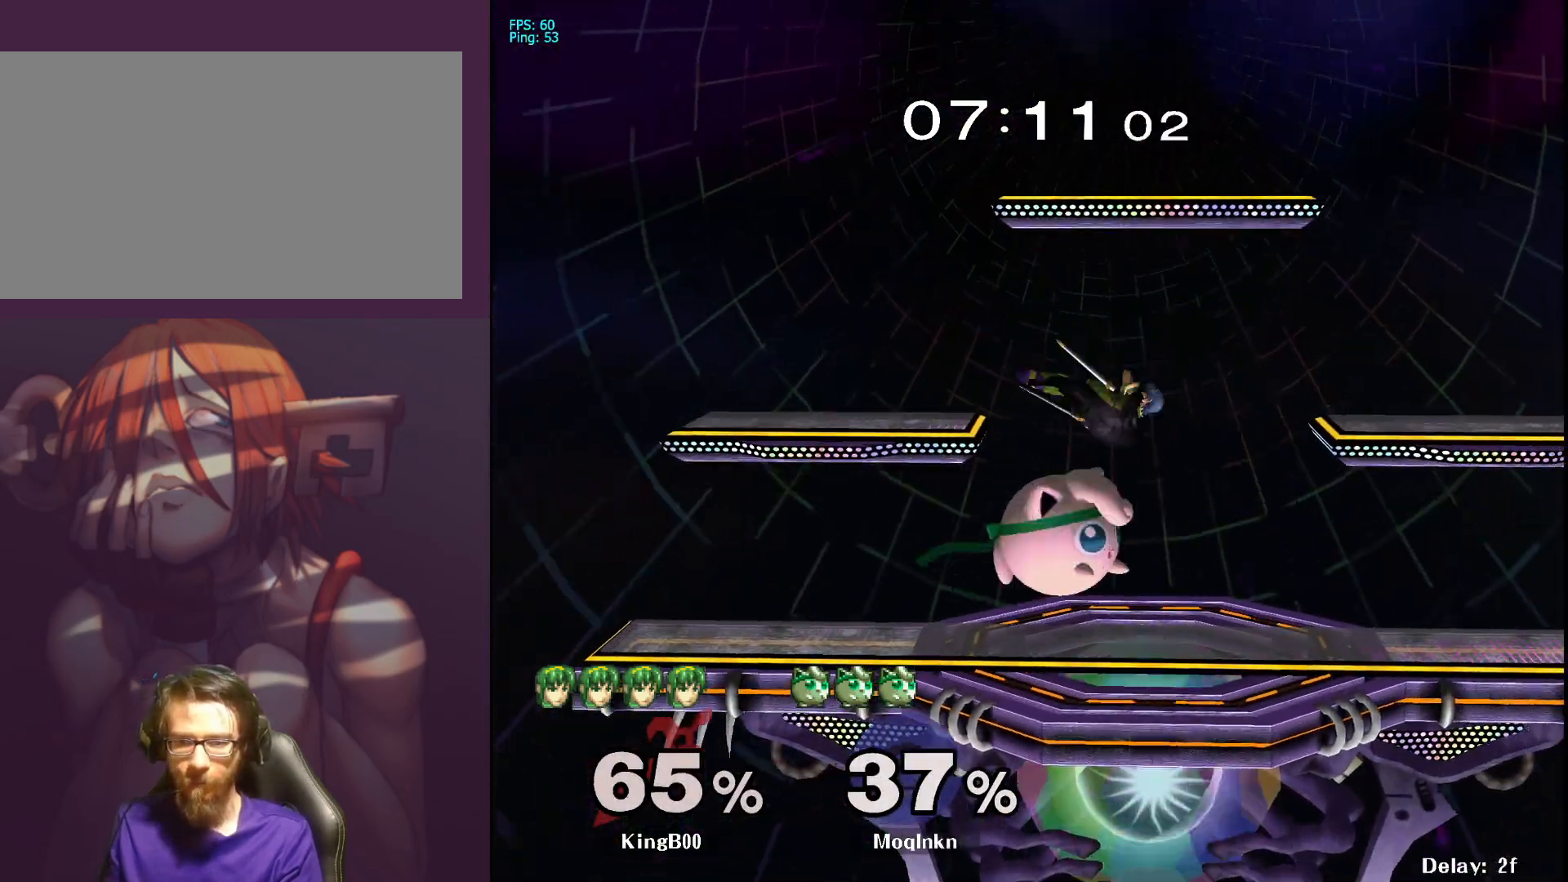
{"buttons": [], "left_stick": "up-right", "right_stick": "center", "events": [[17, "Y", "down"], [50, "A", "down"], [100, "Y", "up"], [183, "A", "up"], [300, "left_stick", "up-right"]]}
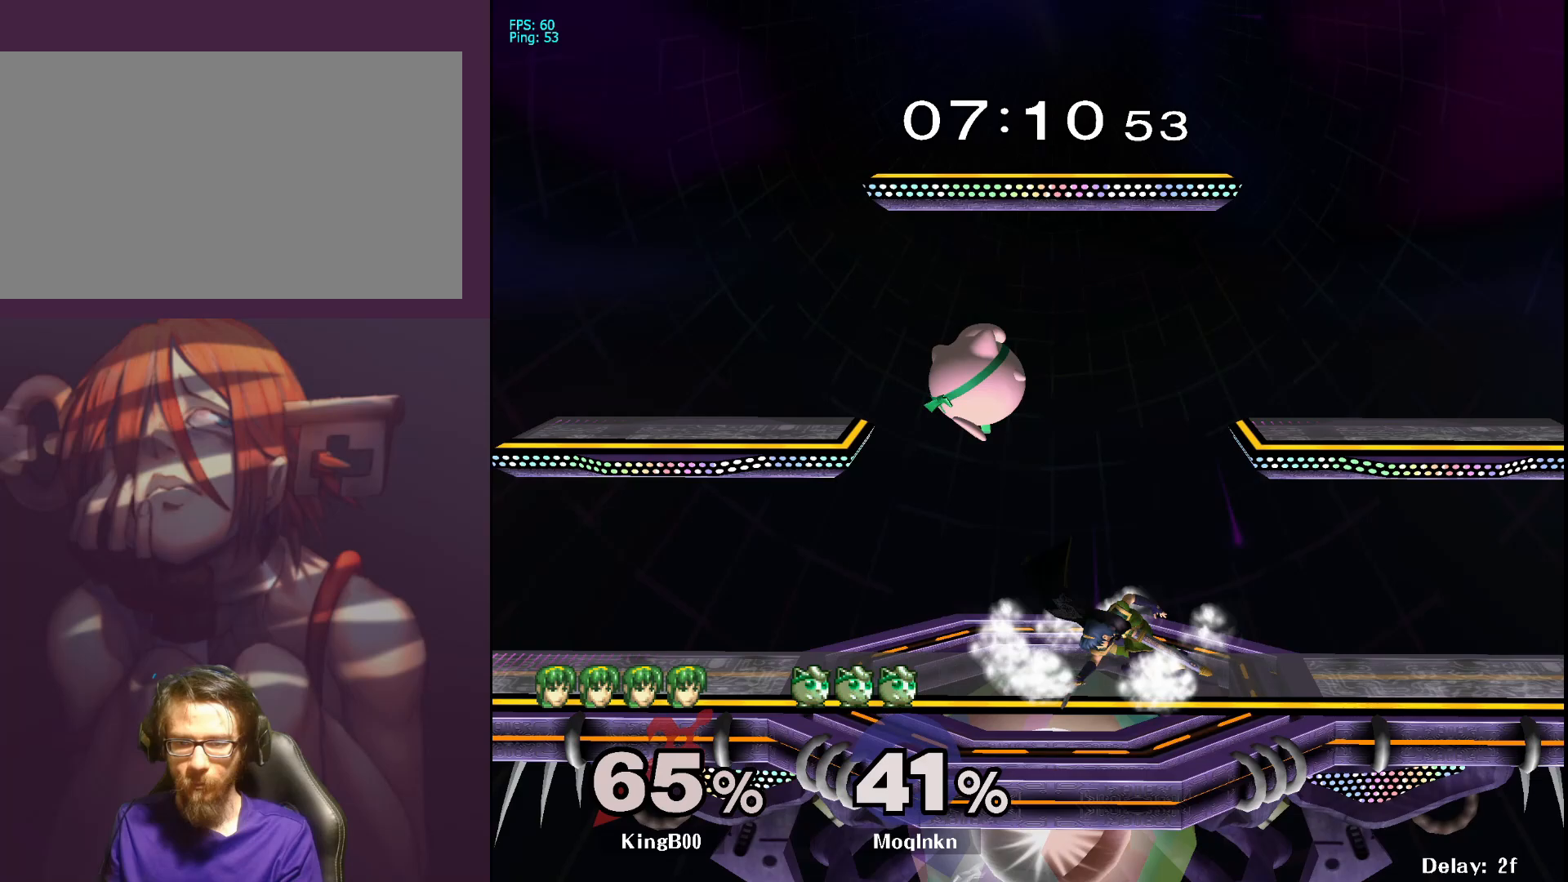
{"buttons": ["L1"], "left_stick": "center", "right_stick": "center", "events": [[50, "left_stick", "center"], [217, "left_stick", "down-right"], [367, "L1", "down"], [367, "left_stick", "center"], [383, "right_stick", "right"], [467, "right_stick", "center"]]}
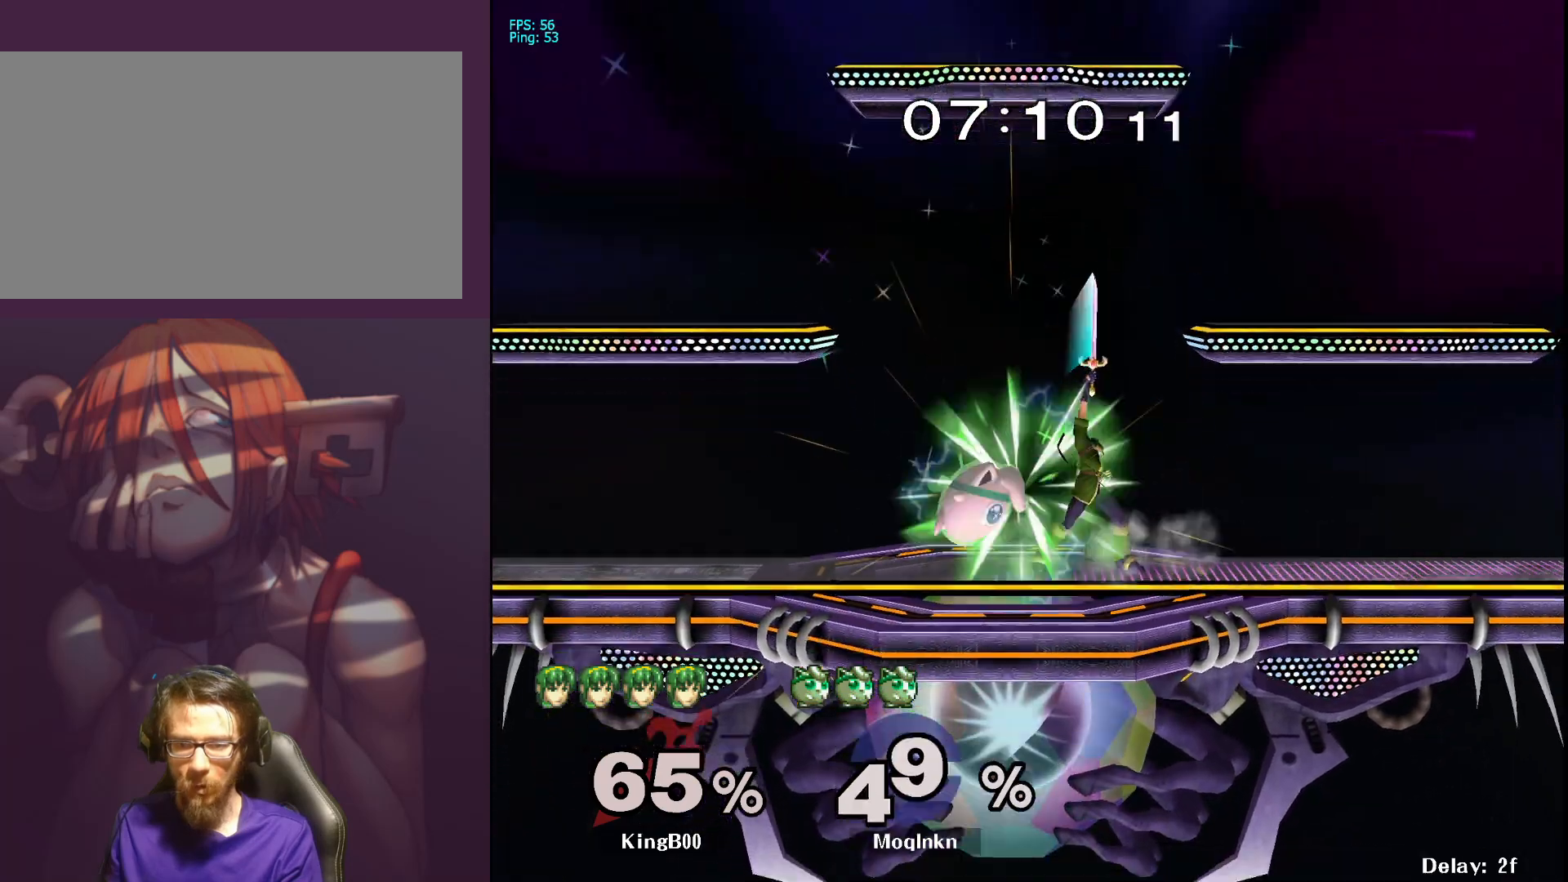
{"buttons": [], "left_stick": "left", "right_stick": "center", "events": [[367, "L1", "up"], [450, "left_stick", "left"]]}
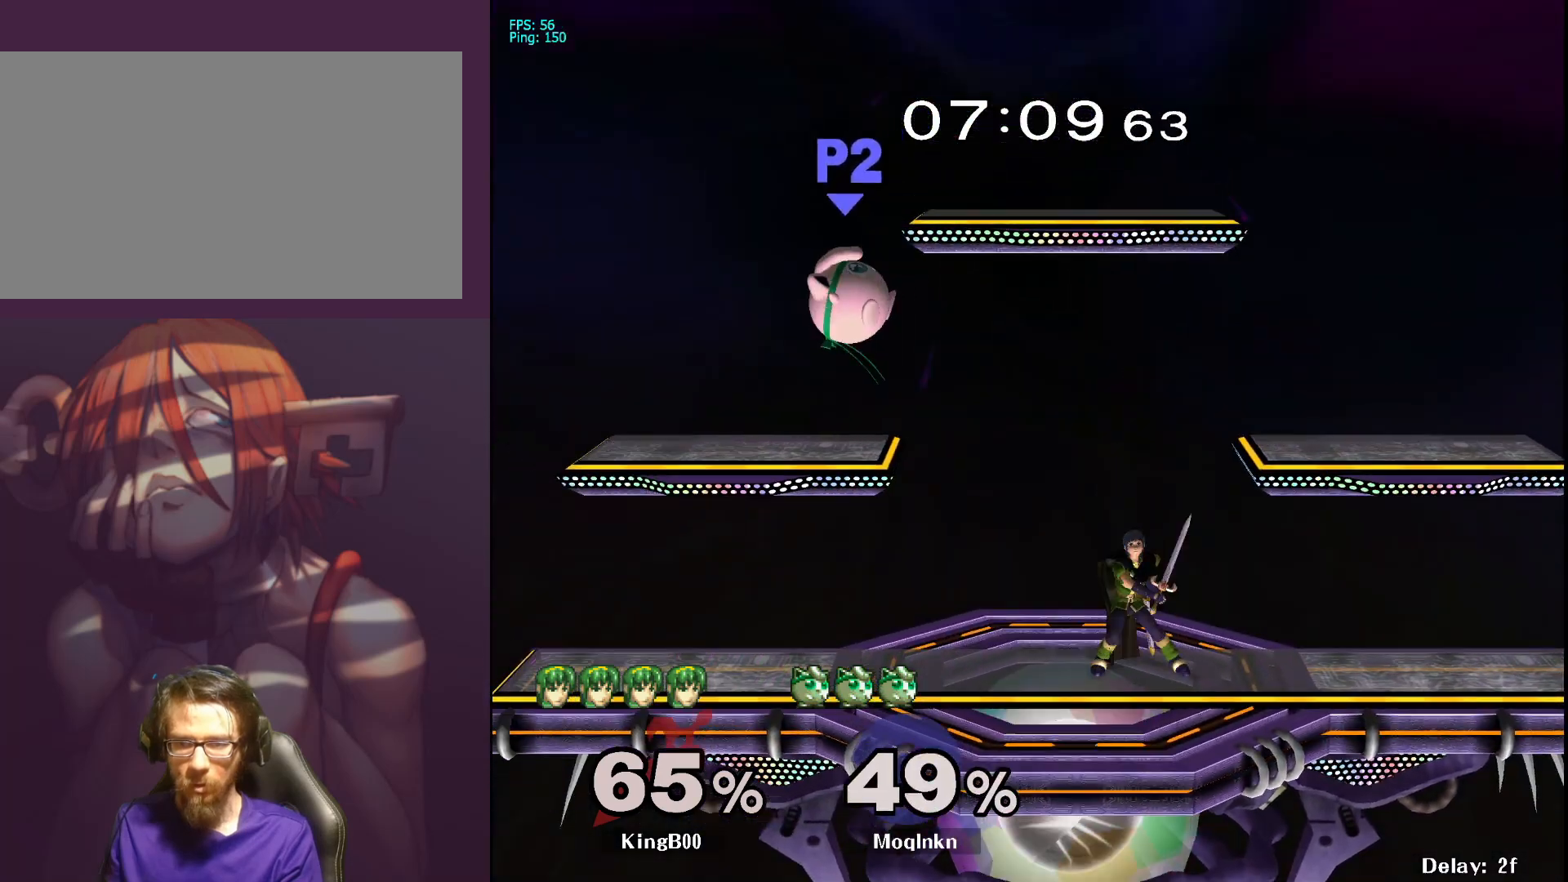
{"buttons": [], "left_stick": "center", "right_stick": "center", "events": [[250, "right_stick", "right"], [267, "L1", "down"], [300, "right_stick", "center"], [367, "left_stick", "center"], [400, "L1", "up"]]}
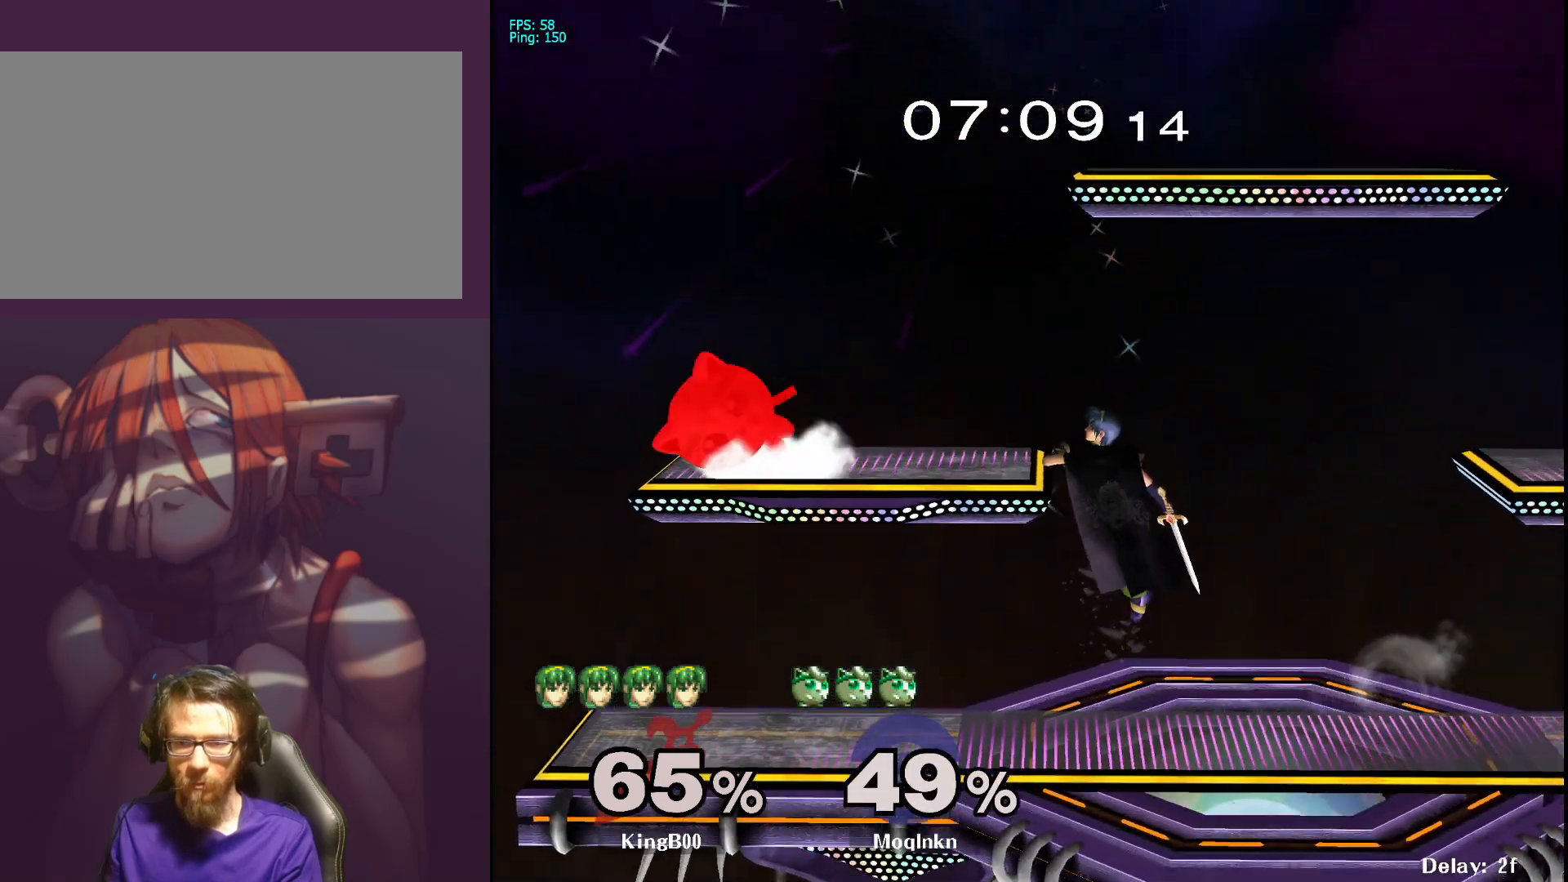
{"buttons": [], "left_stick": "down", "right_stick": "center", "events": [[33, "left_stick", "up-left"], [233, "left_stick", "center"], [317, "left_stick", "left"], [450, "left_stick", "down"]]}
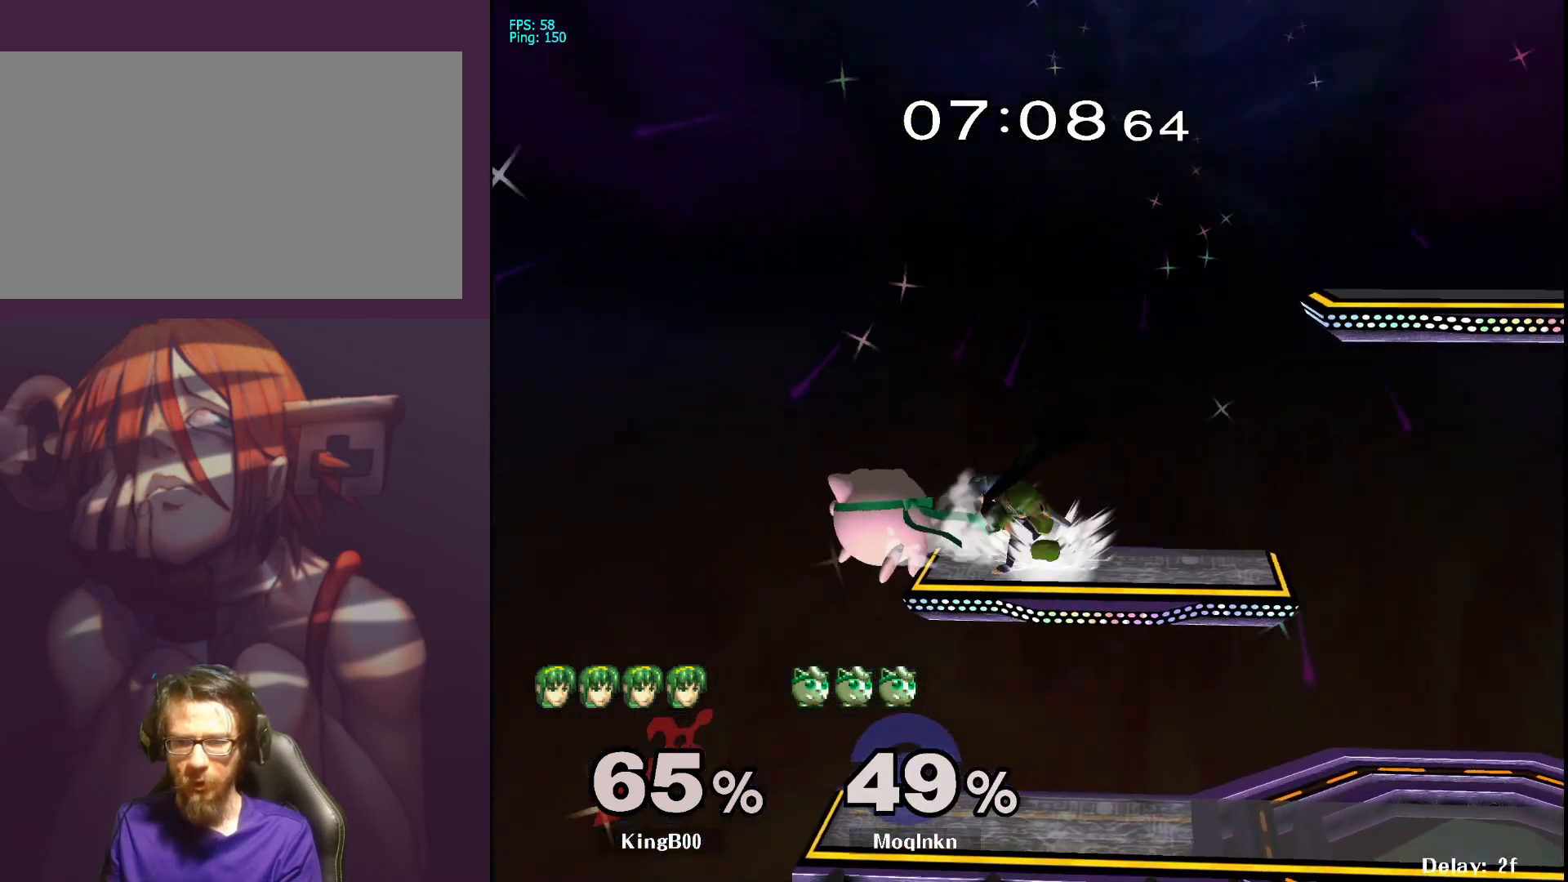
{"buttons": [], "left_stick": "up-right", "right_stick": "center", "events": [[100, "Y", "down"], [133, "left_stick", "right"], [150, "Y", "up"], [167, "Y", "down"], [183, "Y", "up"], [183, "left_stick", "up-right"], [367, "left_stick", "up-left"], [417, "right_stick", "right"], [500, "left_stick", "up-right"], [500, "right_stick", "center"]]}